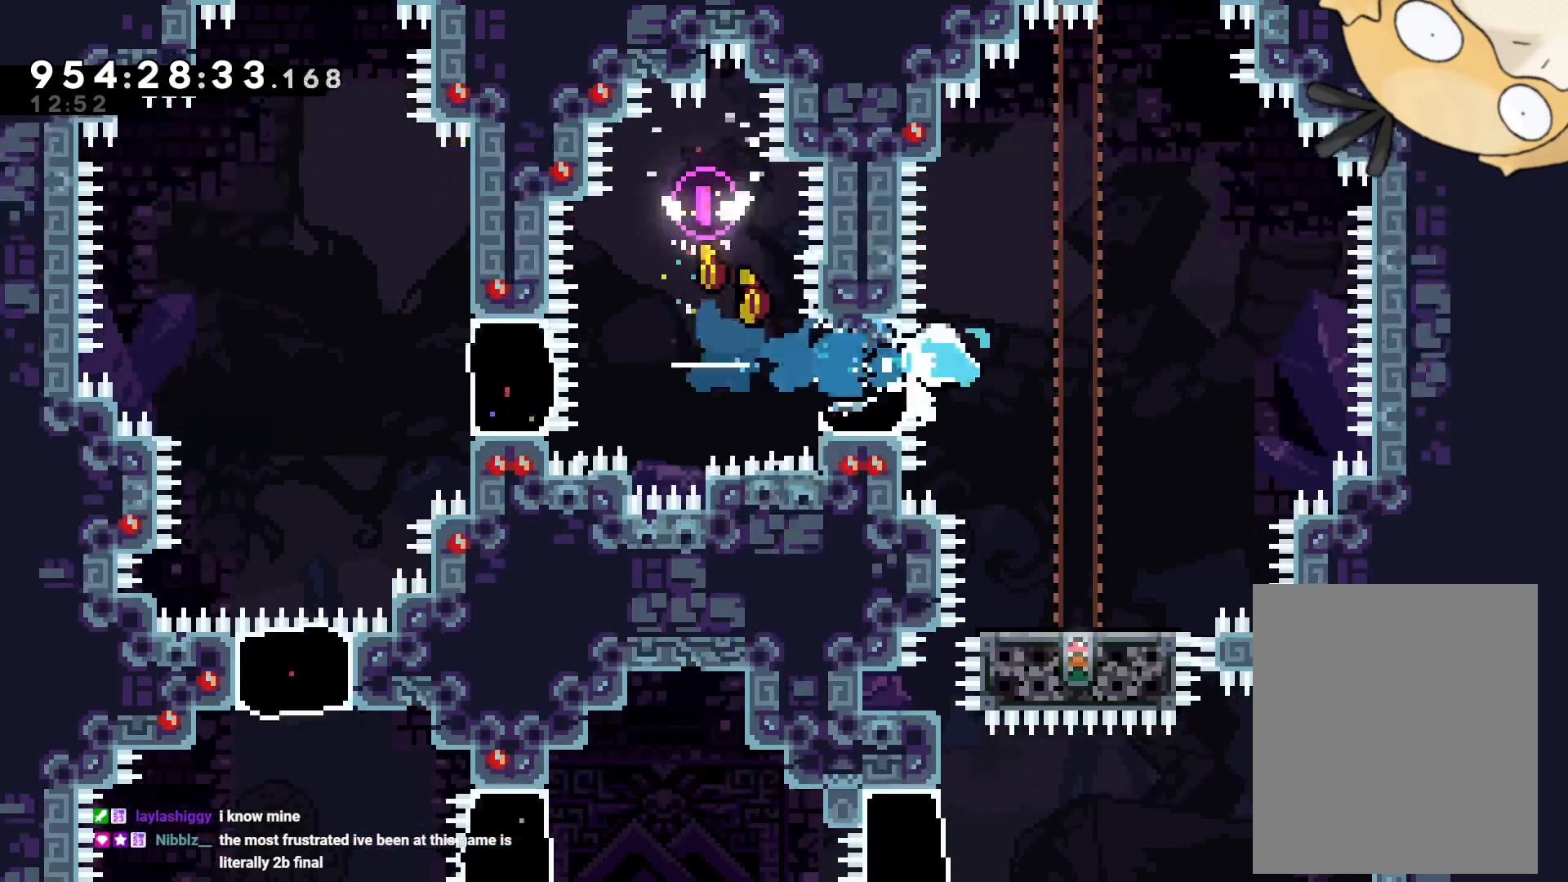
Gameplay with a controller (Nintendo layout); each line is a JSON object with the inputs held at the frame after it (dt_ms = milliseconds from this image to that frame). "events" lists button and stick changes between this image and that frame as [ms after this image, input, new state], when the widget could be followed in between. Not read: HOME L3 R3 SELECT START.
{"dt_ms": 500, "buttons": [], "left_stick": "center", "right_stick": "center", "events": [[150, "B", "up"], [183, "DPAD_DOWN", "down"], [250, "DPAD_DOWN", "up"], [267, "DPAD_LEFT", "up"], [267, "DPAD_UP", "down"], [400, "DPAD_UP", "up"]]}
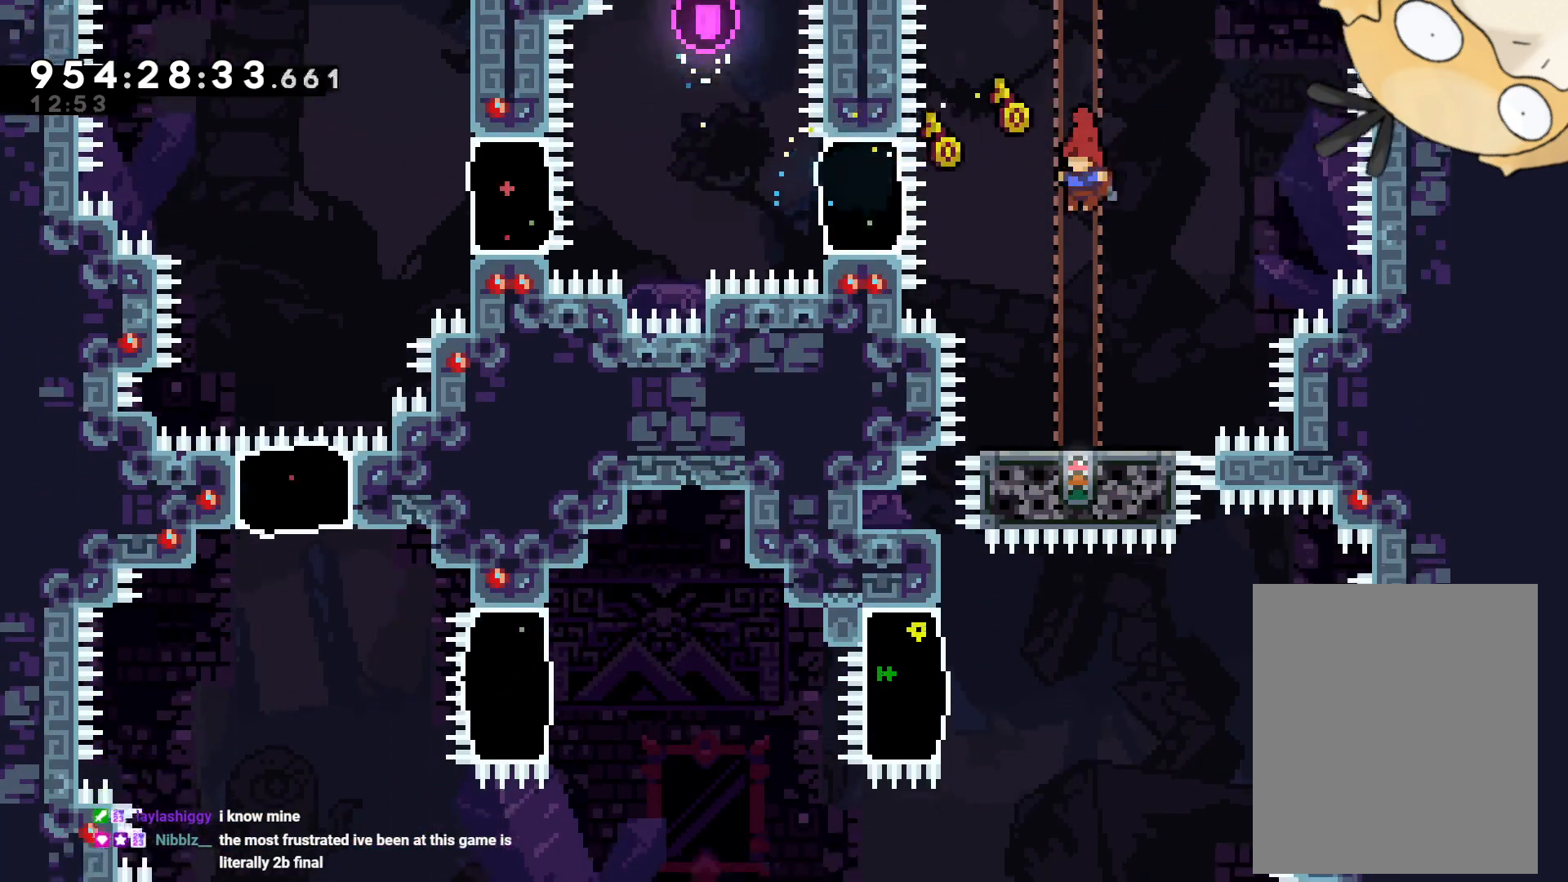
{"dt_ms": 500, "buttons": ["B"], "left_stick": "center", "right_stick": "center", "events": [[117, "DPAD_RIGHT", "down"], [283, "B", "down"], [483, "DPAD_RIGHT", "up"]]}
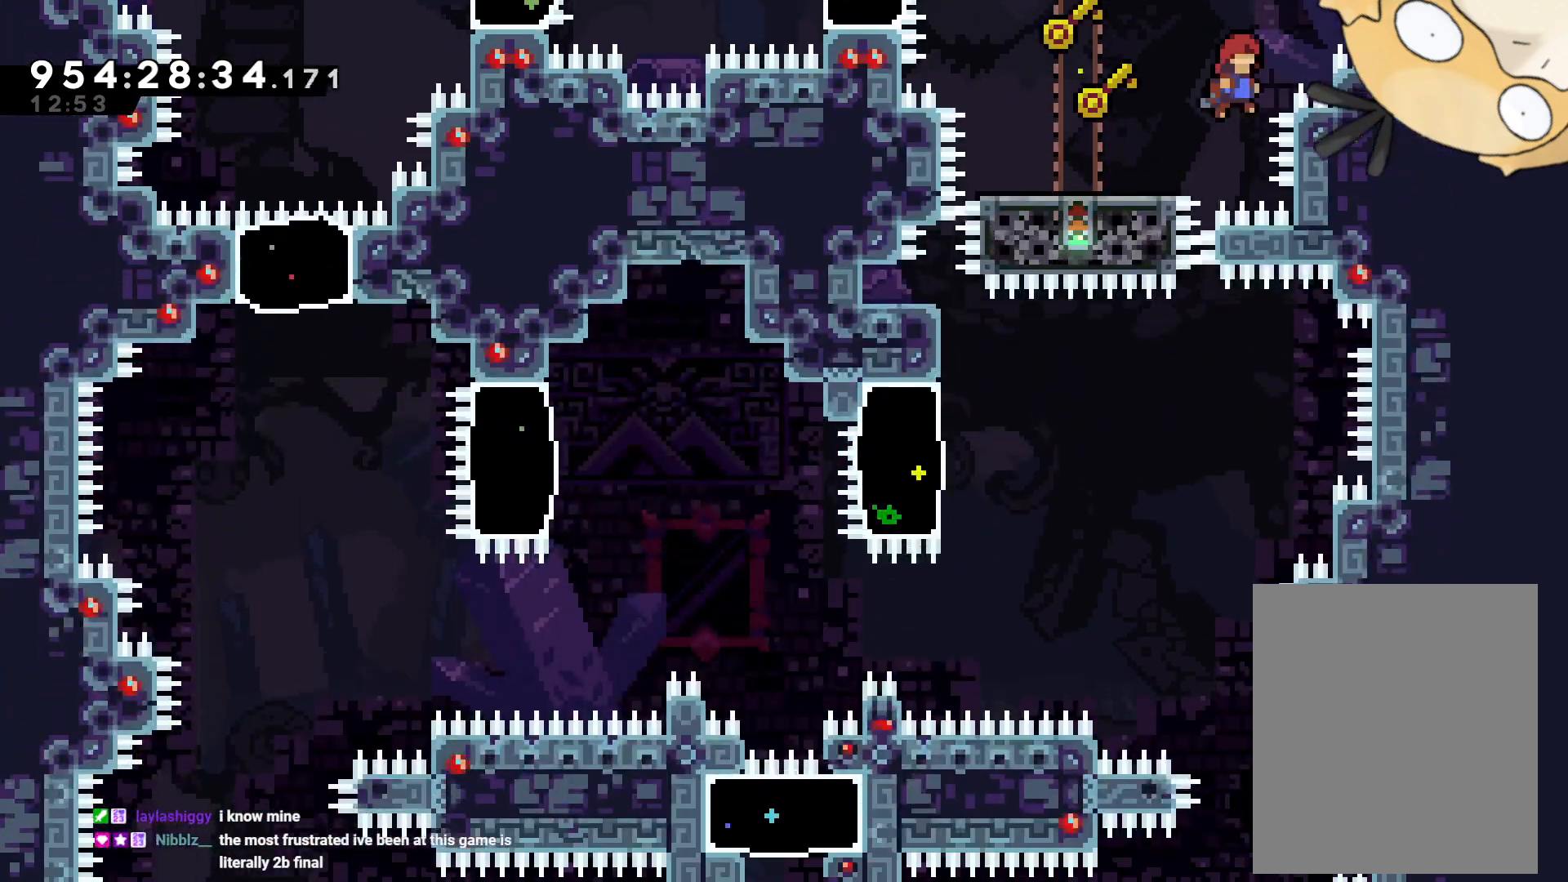
{"dt_ms": 500, "buttons": ["B"], "left_stick": "center", "right_stick": "center", "events": [[150, "DPAD_LEFT", "down"], [467, "DPAD_LEFT", "up"]]}
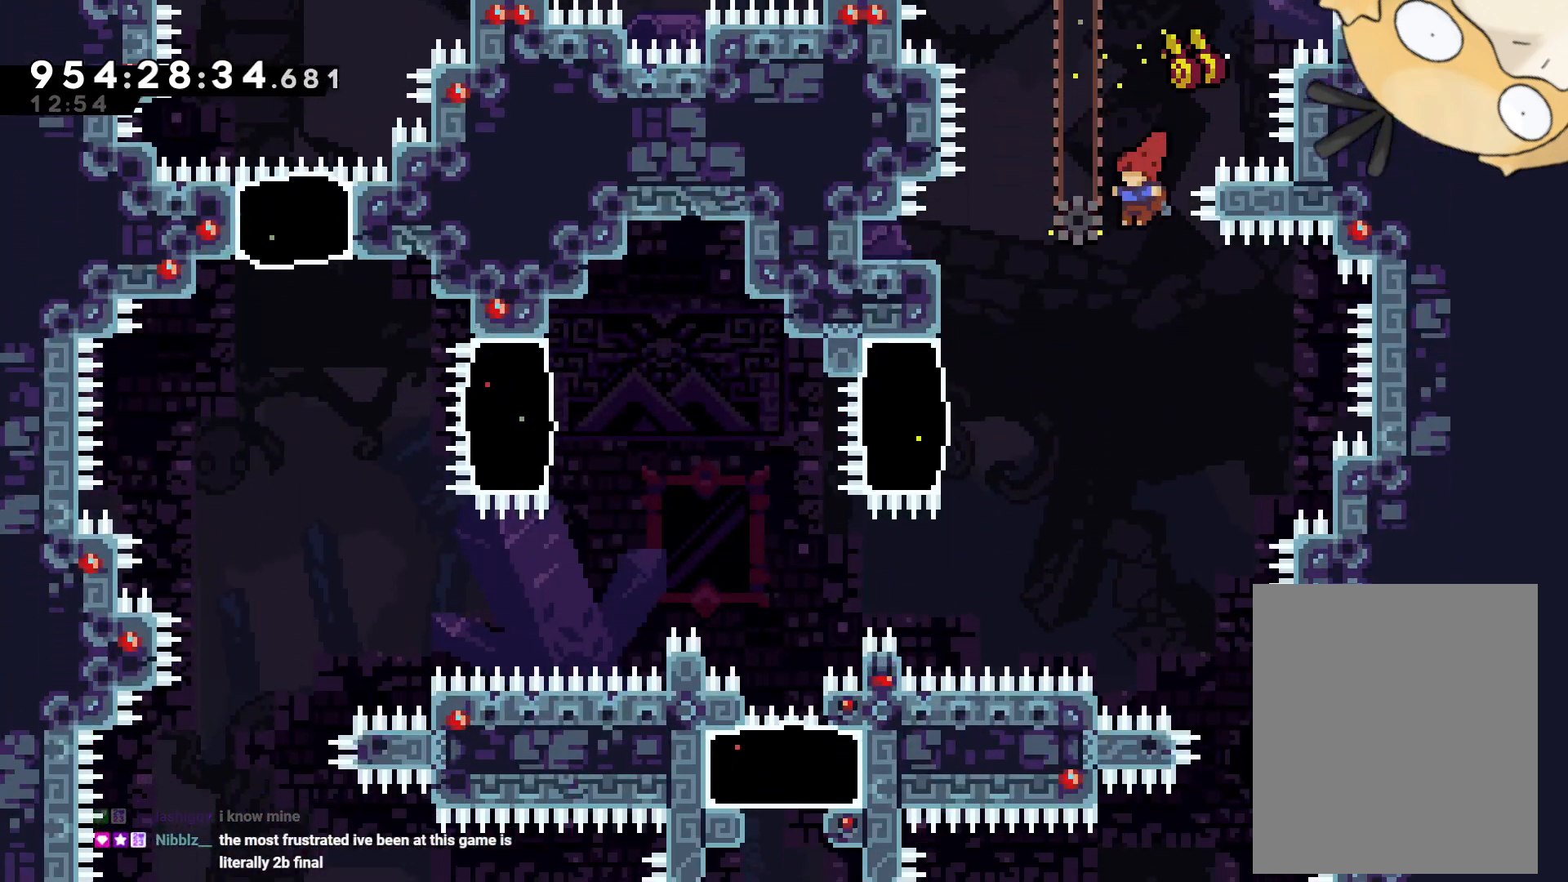
{"dt_ms": 500, "buttons": ["B", "L2"], "left_stick": "center", "right_stick": "center"}
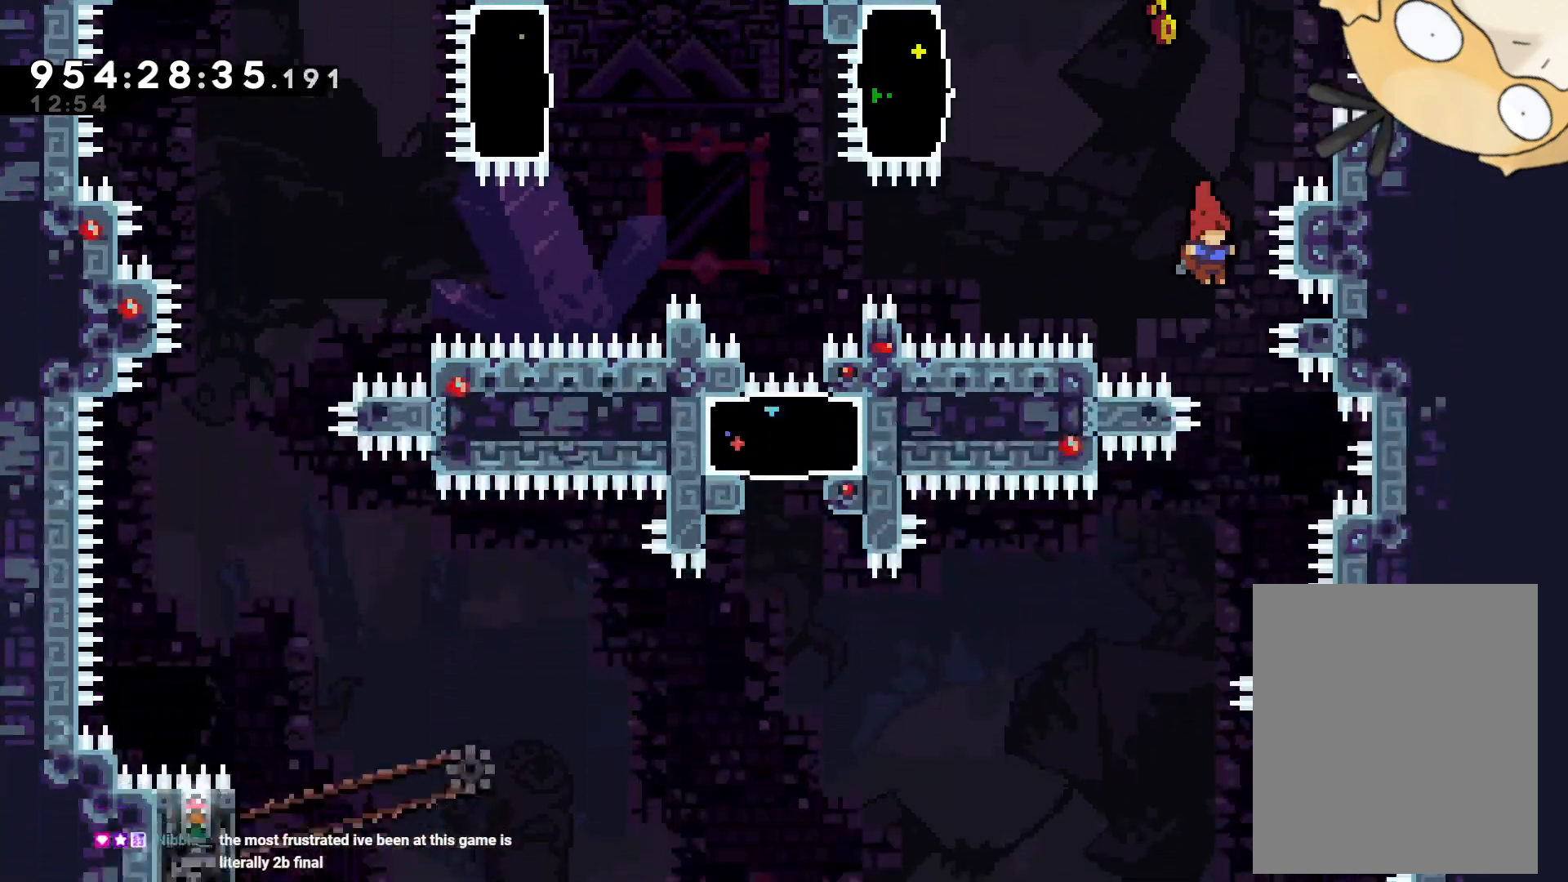
{"dt_ms": 500, "buttons": ["B", "DPAD_LEFT"], "left_stick": "center", "right_stick": "center", "events": [[17, "L2", "up"], [83, "DPAD_RIGHT", "down"], [150, "DPAD_RIGHT", "up"], [283, "DPAD_LEFT", "down"]]}
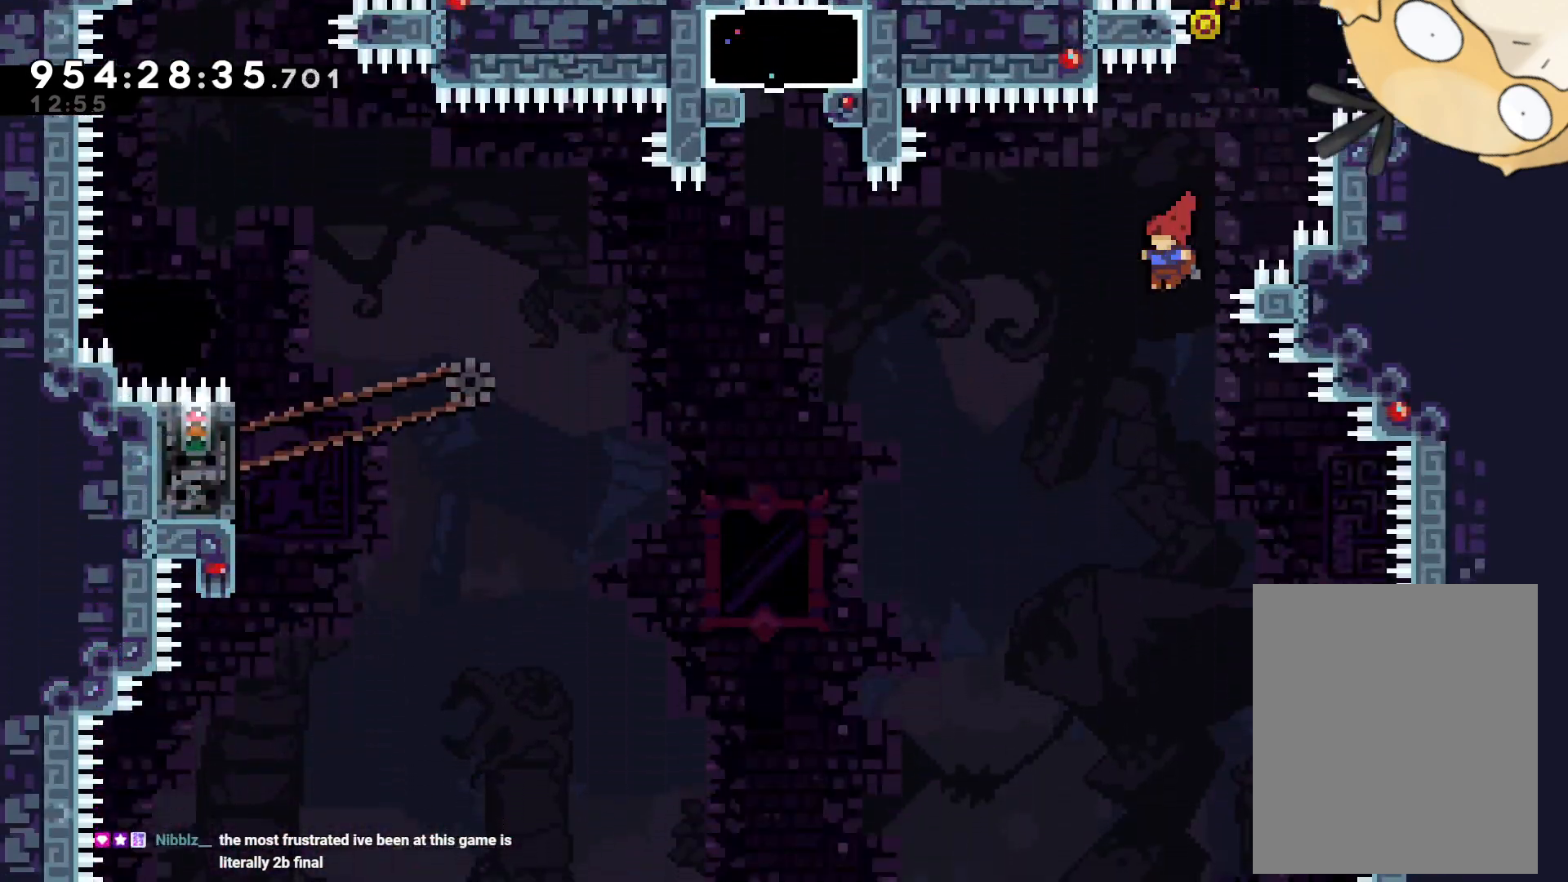
{"dt_ms": 500, "buttons": ["B", "L2", "DPAD_UP", "DPAD_LEFT"], "left_stick": "center", "right_stick": "center", "events": [[67, "DPAD_LEFT", "up"], [283, "DPAD_UP", "down"], [300, "DPAD_UP", "up"], [417, "DPAD_LEFT", "down"], [500, "DPAD_UP", "down"], [500, "L2", "down"]]}
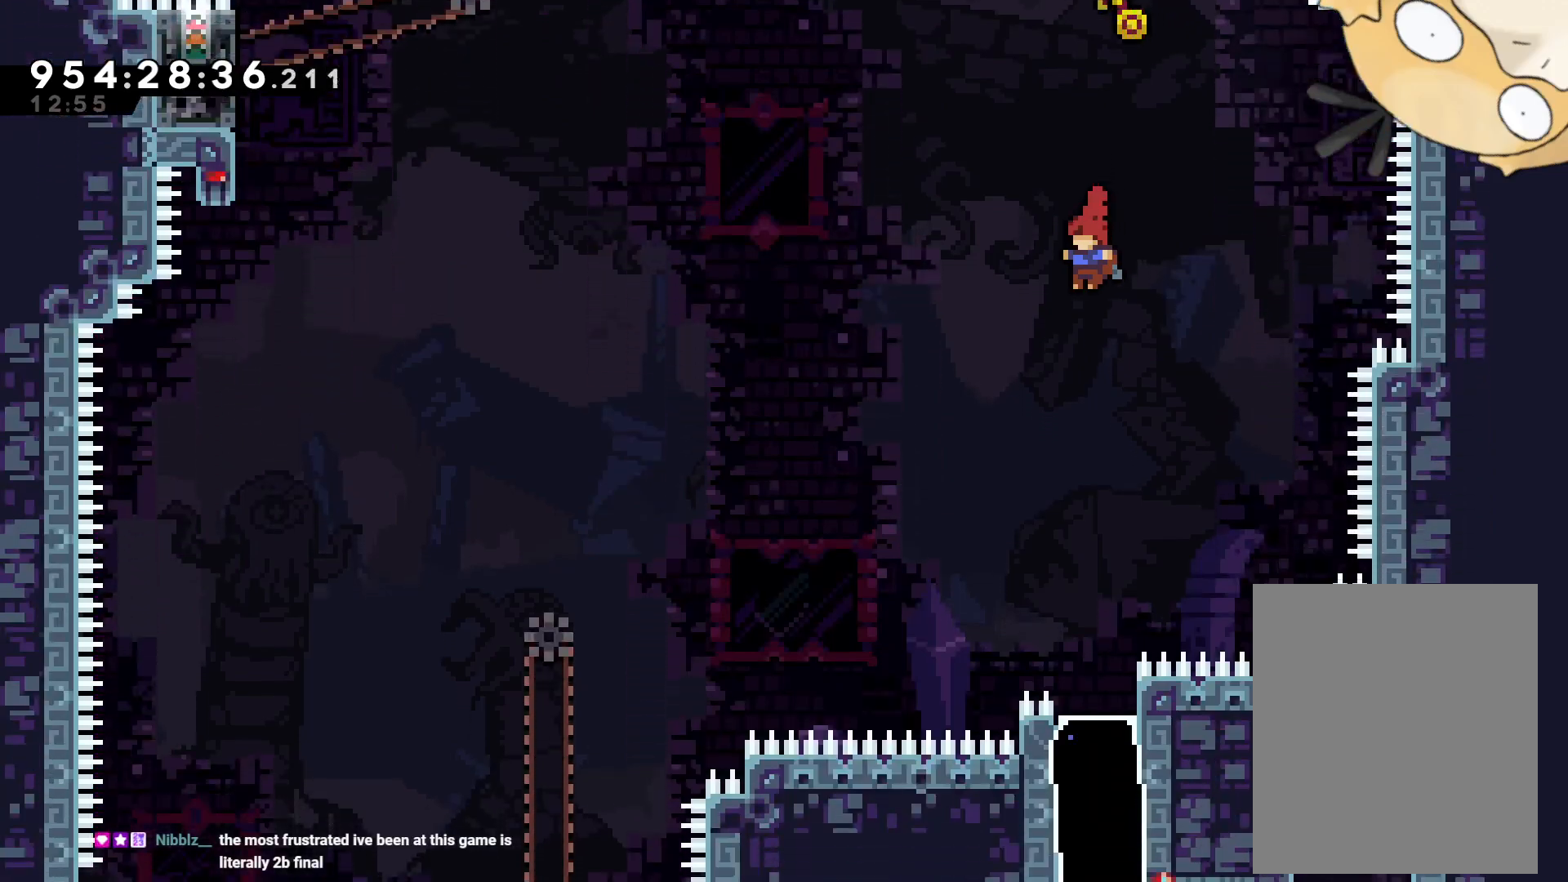
{"dt_ms": 500, "buttons": [], "left_stick": "center", "right_stick": "center", "events": [[17, "DPAD_UP", "up"], [17, "L2", "up"], [33, "DPAD_LEFT", "up"], [67, "DPAD_LEFT", "down"], [83, "DPAD_LEFT", "up"], [117, "B", "up"], [267, "DPAD_UP", "down"], [350, "Y", "down"], [433, "DPAD_UP", "up"], [500, "Y", "up"]]}
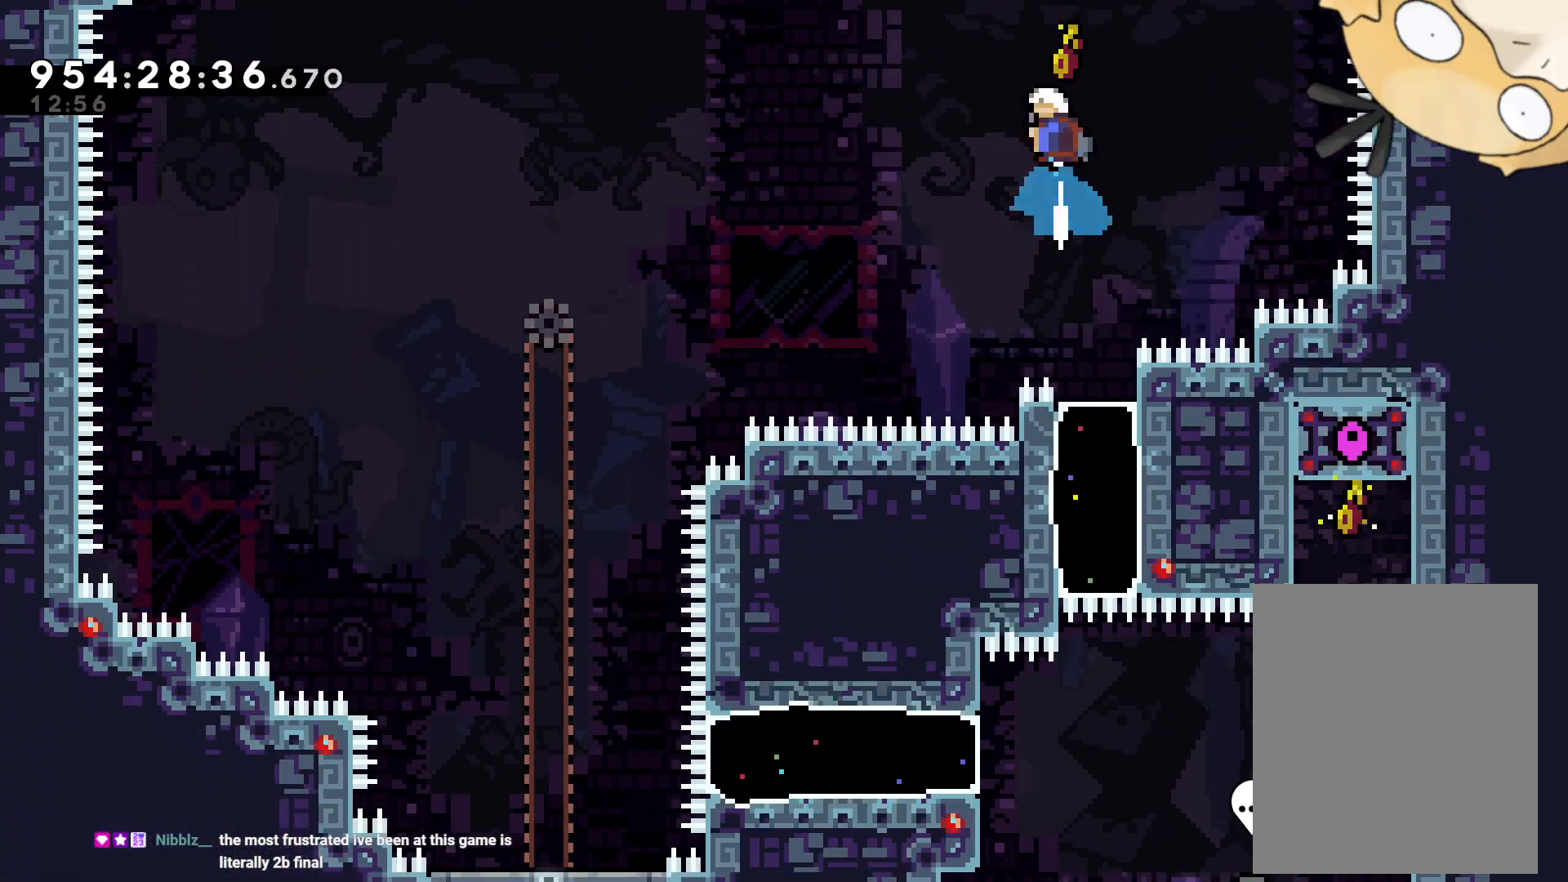
{"dt_ms": 500, "buttons": [], "left_stick": "center", "right_stick": "center", "events": [[217, "DPAD_RIGHT", "down"], [333, "DPAD_RIGHT", "up"]]}
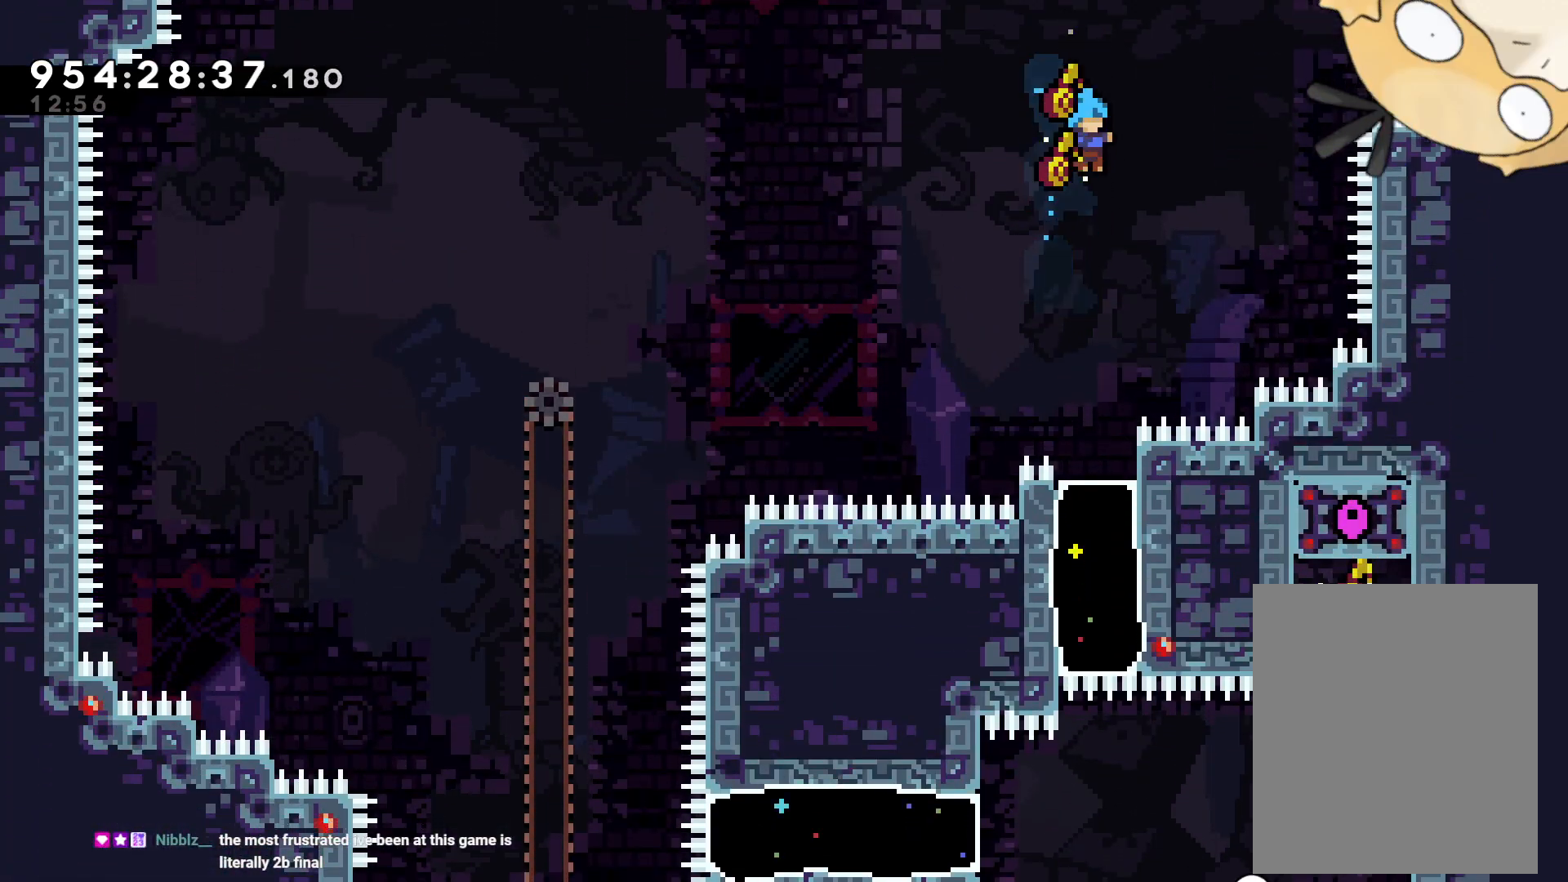
{"dt_ms": 500, "buttons": [], "left_stick": "center", "right_stick": "center", "events": [[200, "R2", "down"], [250, "R2", "up"]]}
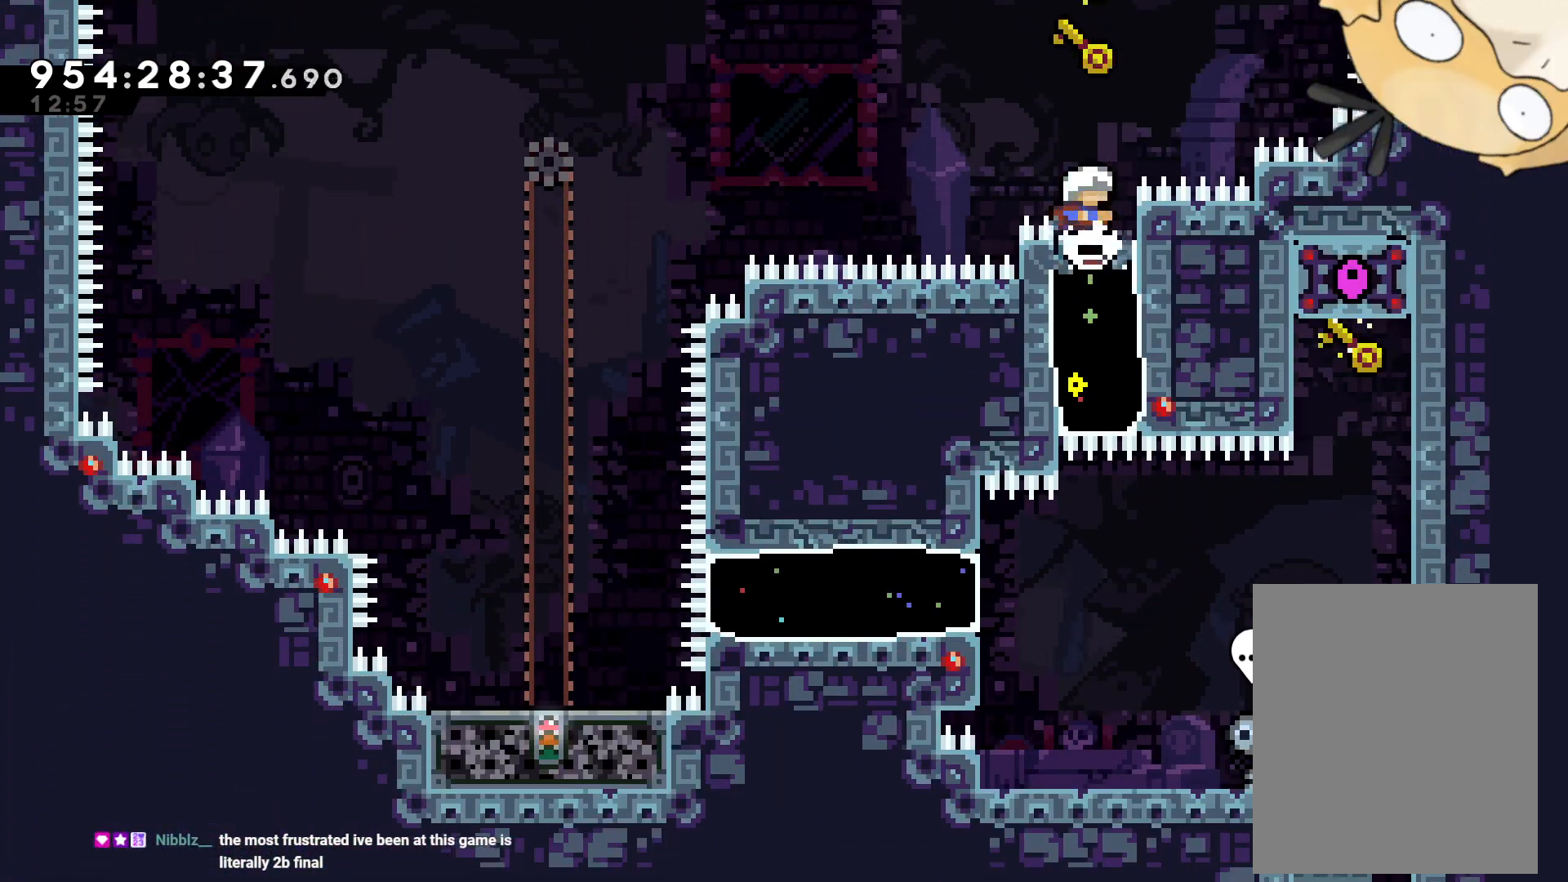
{"dt_ms": 500, "buttons": [], "left_stick": "center", "right_stick": "center", "events": [[83, "DPAD_DOWN", "down"], [100, "Y", "down"], [283, "DPAD_DOWN", "up"], [283, "Y", "up"]]}
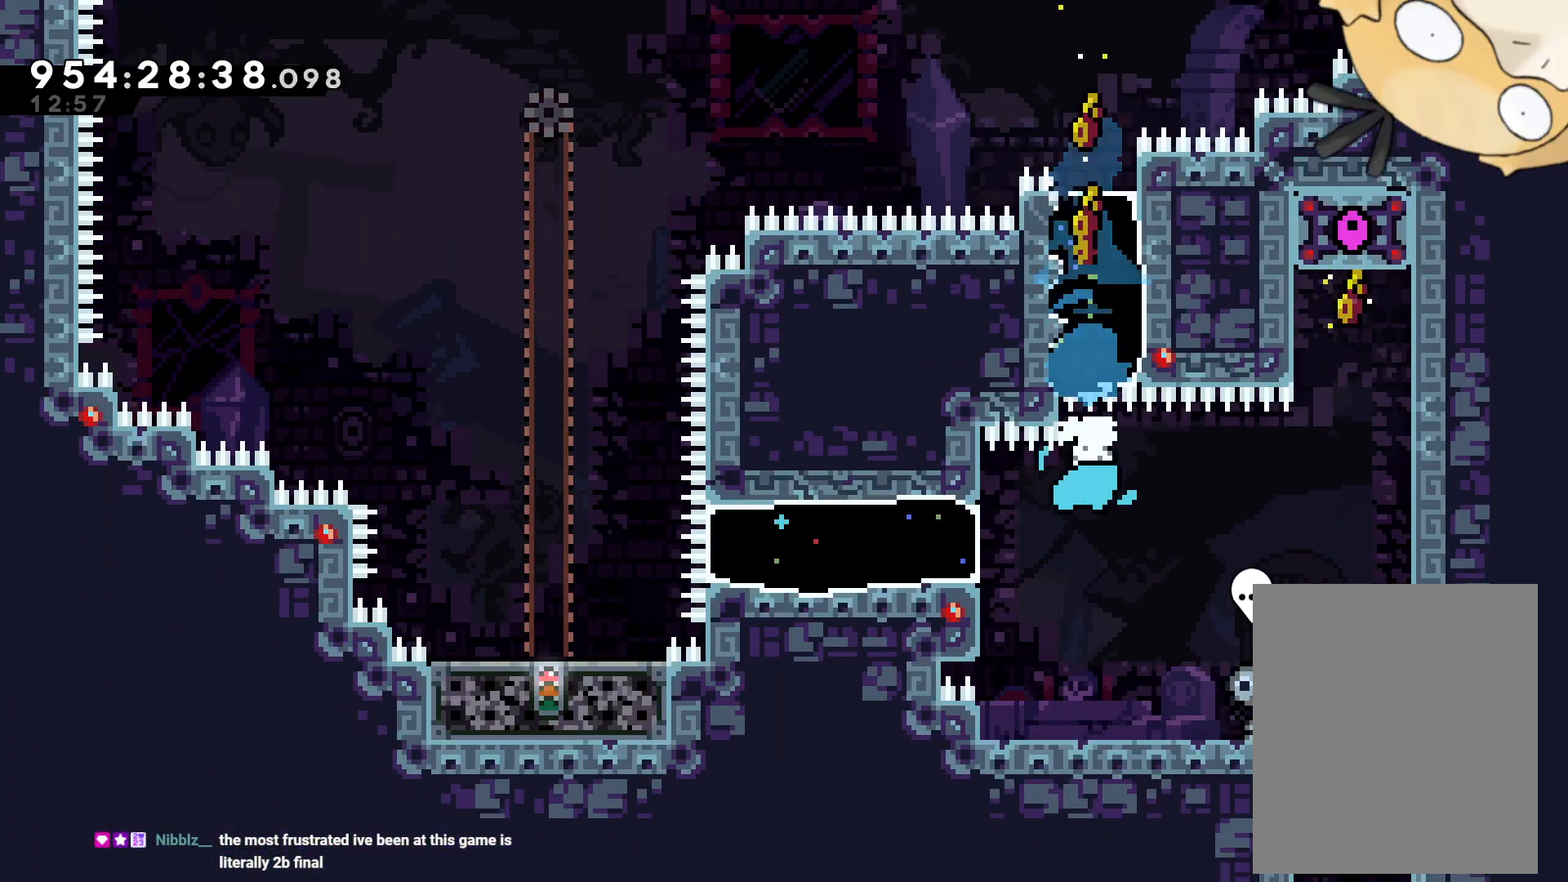
{"dt_ms": 500, "buttons": ["DPAD_RIGHT"], "left_stick": "center", "right_stick": "center", "events": [[217, "DPAD_RIGHT", "down"]]}
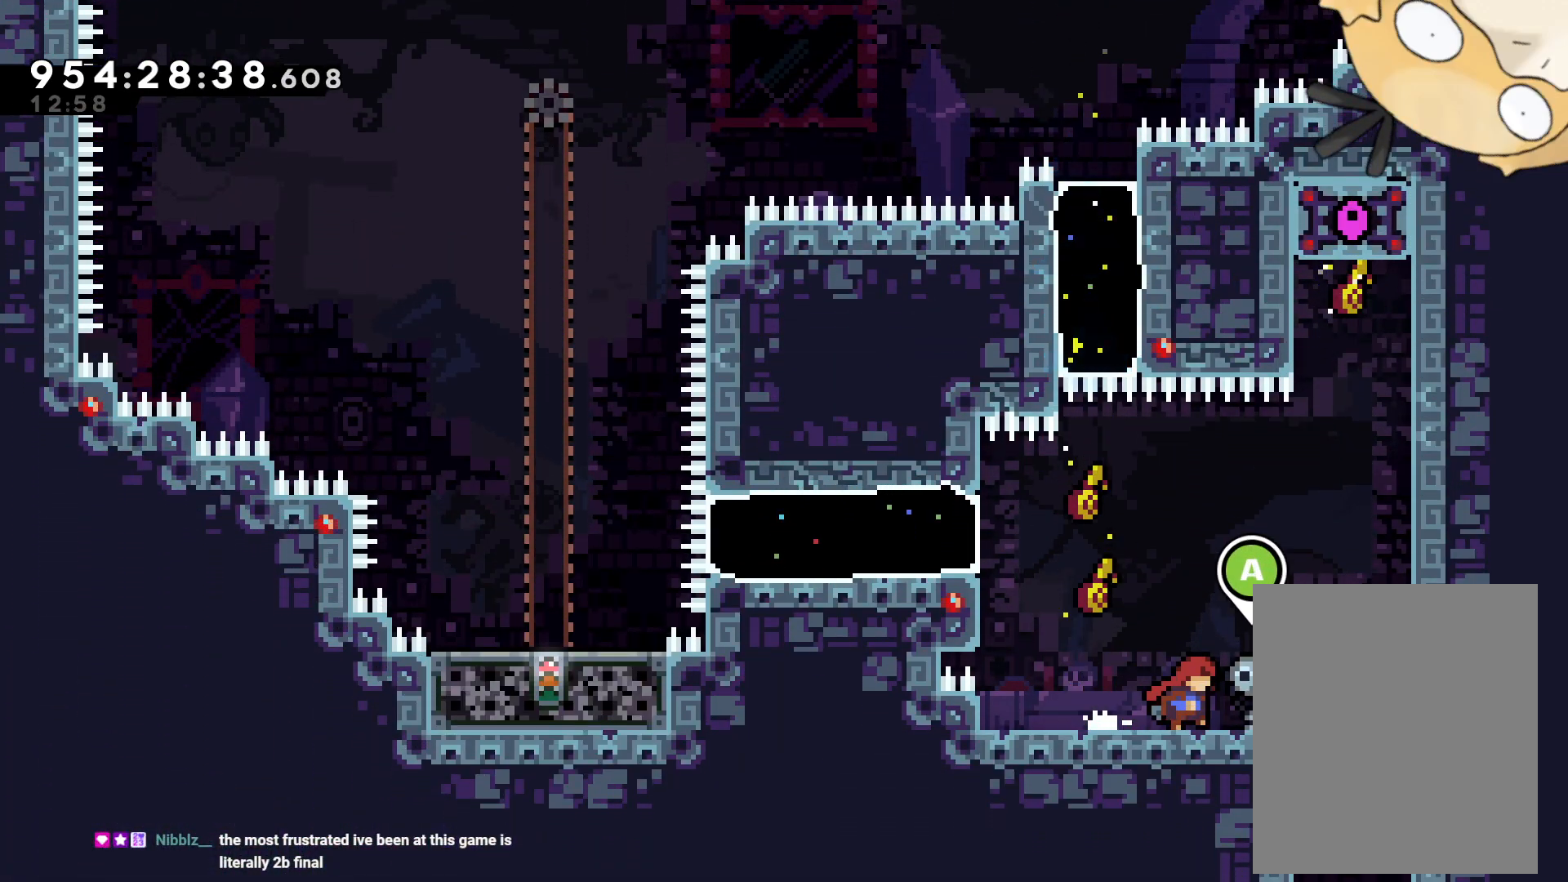
{"dt_ms": 500, "buttons": ["Y", "L2", "DPAD_UP"], "left_stick": "center", "right_stick": "center", "events": [[100, "DPAD_DOWN", "down"], [117, "B", "down"], [167, "L2", "down"], [250, "DPAD_DOWN", "up"], [383, "DPAD_UP", "down"], [400, "DPAD_RIGHT", "up"], [417, "Y", "down"], [467, "B", "up"]]}
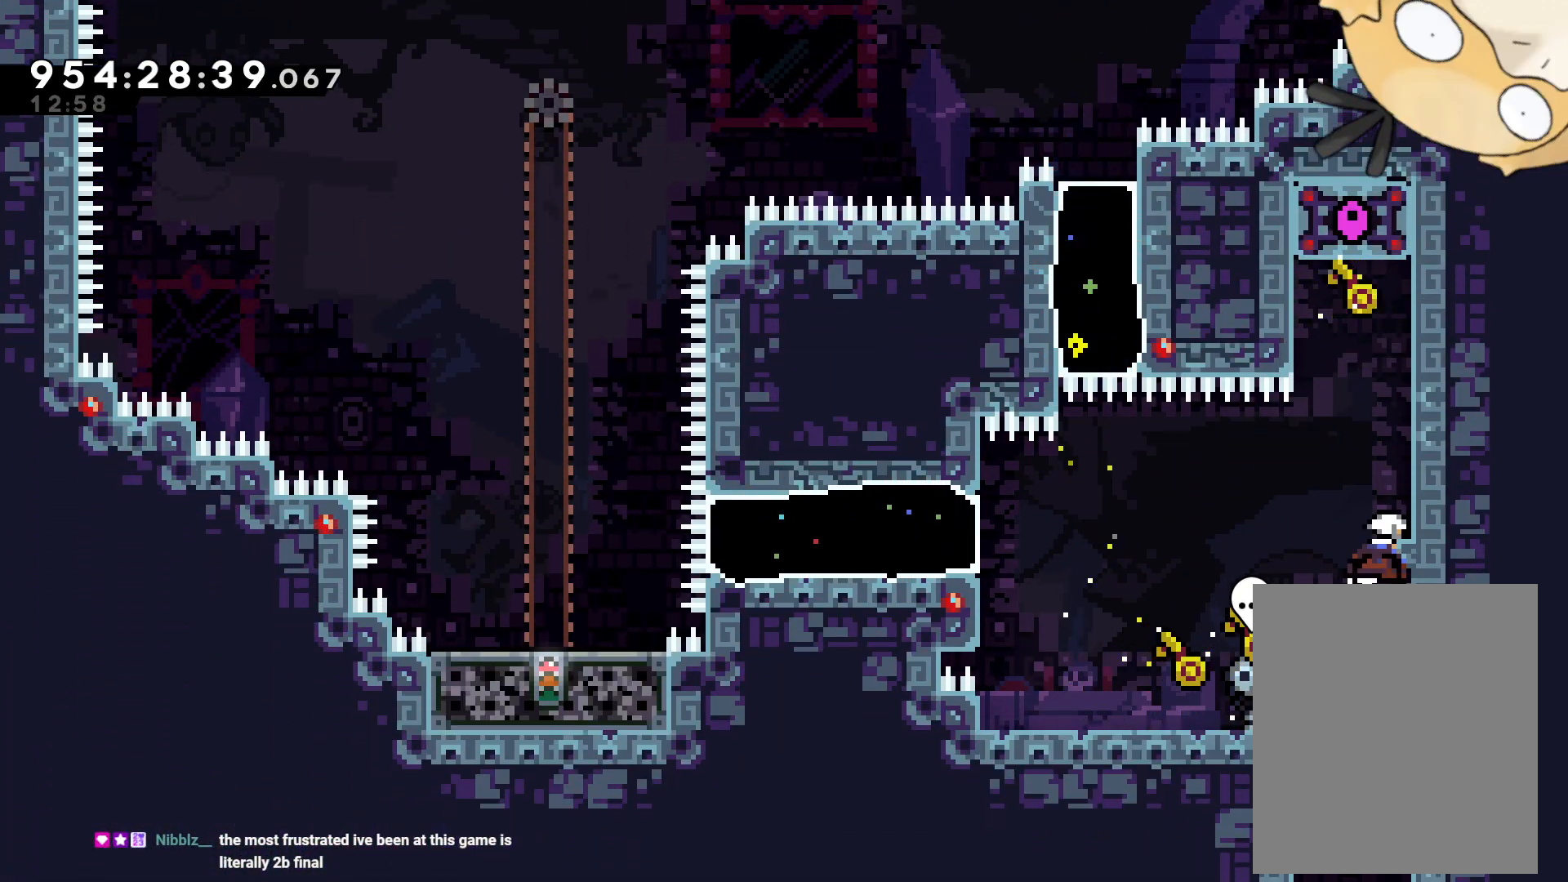
{"dt_ms": 500, "buttons": ["L2", "DPAD_UP", "DPAD_LEFT"], "left_stick": "center", "right_stick": "center", "events": [[133, "Y", "up"], [250, "DPAD_RIGHT", "down"], [317, "DPAD_RIGHT", "up"], [383, "B", "down"], [383, "DPAD_LEFT", "down"], [483, "B", "up"]]}
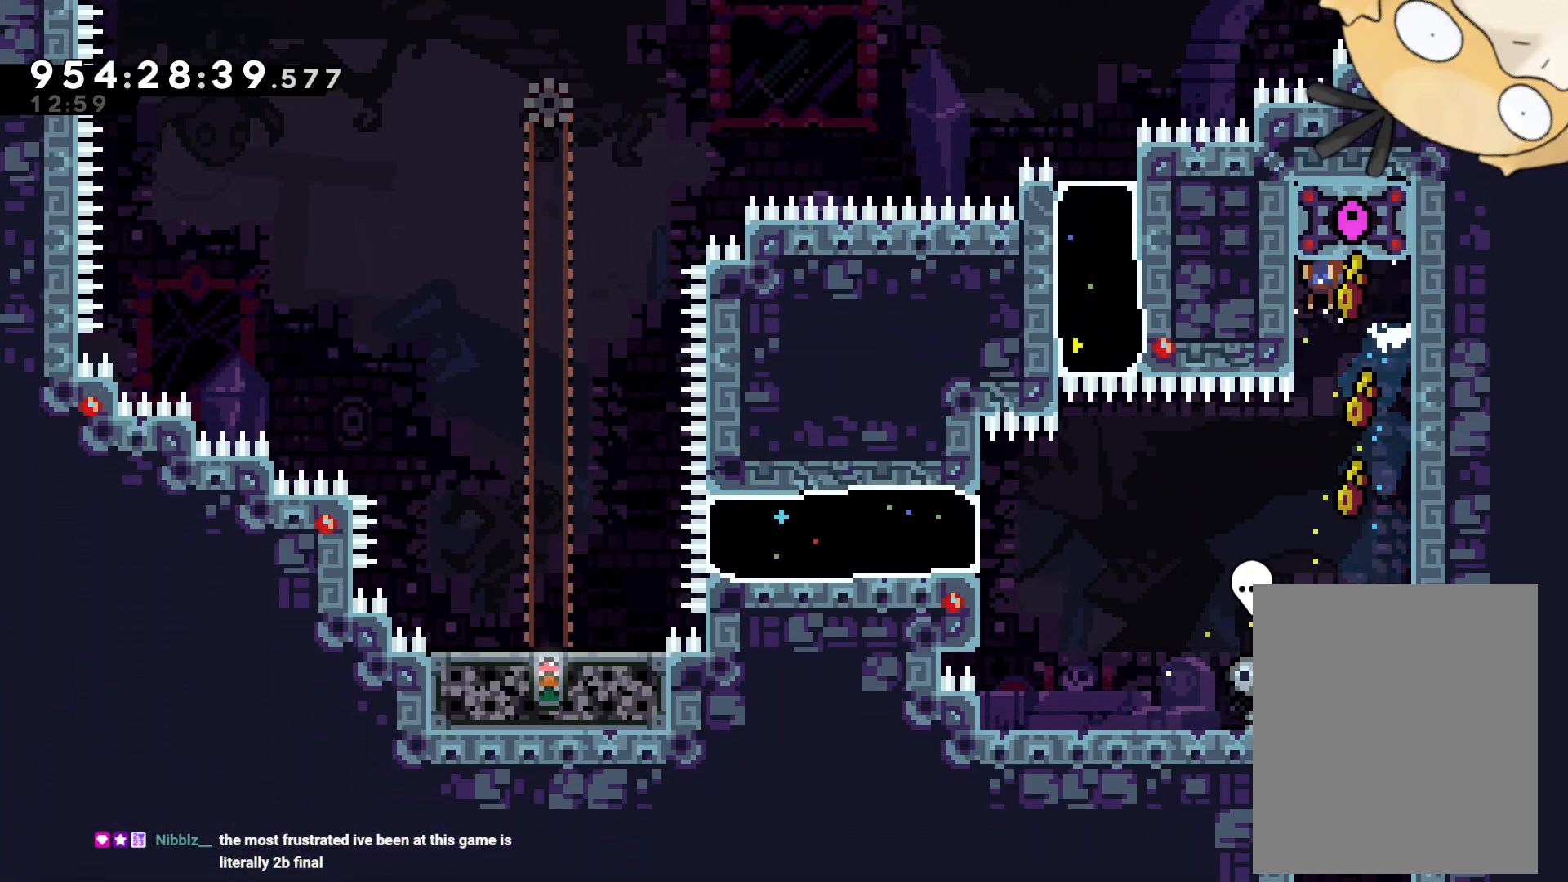
{"dt_ms": 500, "buttons": ["DPAD_DOWN", "DPAD_RIGHT"], "left_stick": "center", "right_stick": "center", "events": [[17, "DPAD_UP", "up"], [67, "DPAD_LEFT", "up"], [183, "L2", "up"], [233, "DPAD_RIGHT", "down"], [450, "DPAD_DOWN", "down"]]}
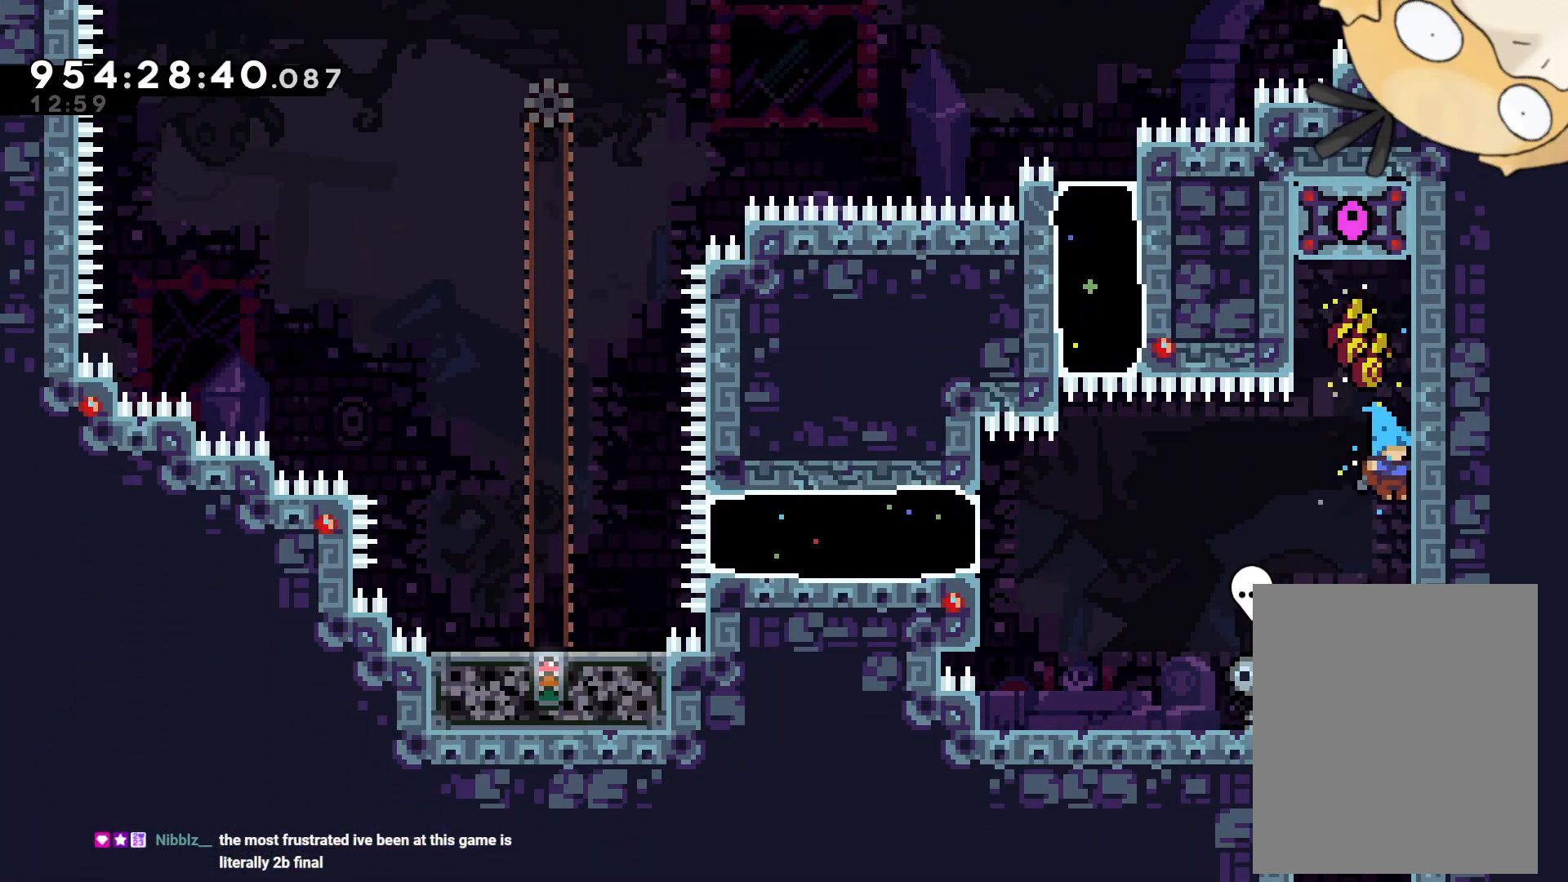
{"dt_ms": 500, "buttons": [], "left_stick": "center", "right_stick": "center", "events": [[33, "DPAD_RIGHT", "up"], [483, "DPAD_DOWN", "up"]]}
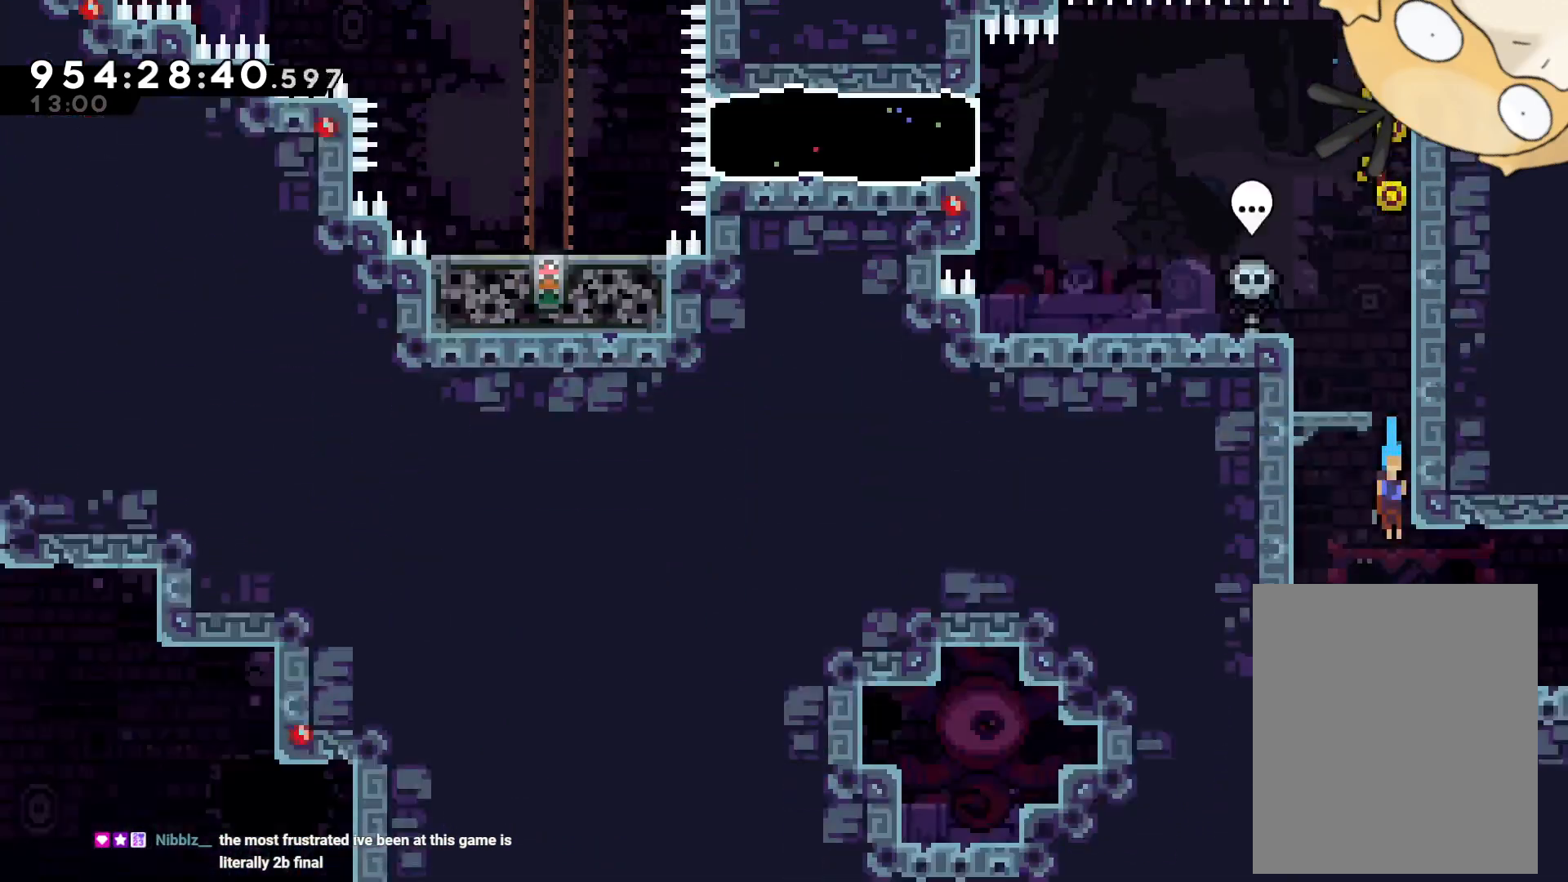
{"dt_ms": 500, "buttons": [], "left_stick": "center", "right_stick": "center", "events": []}
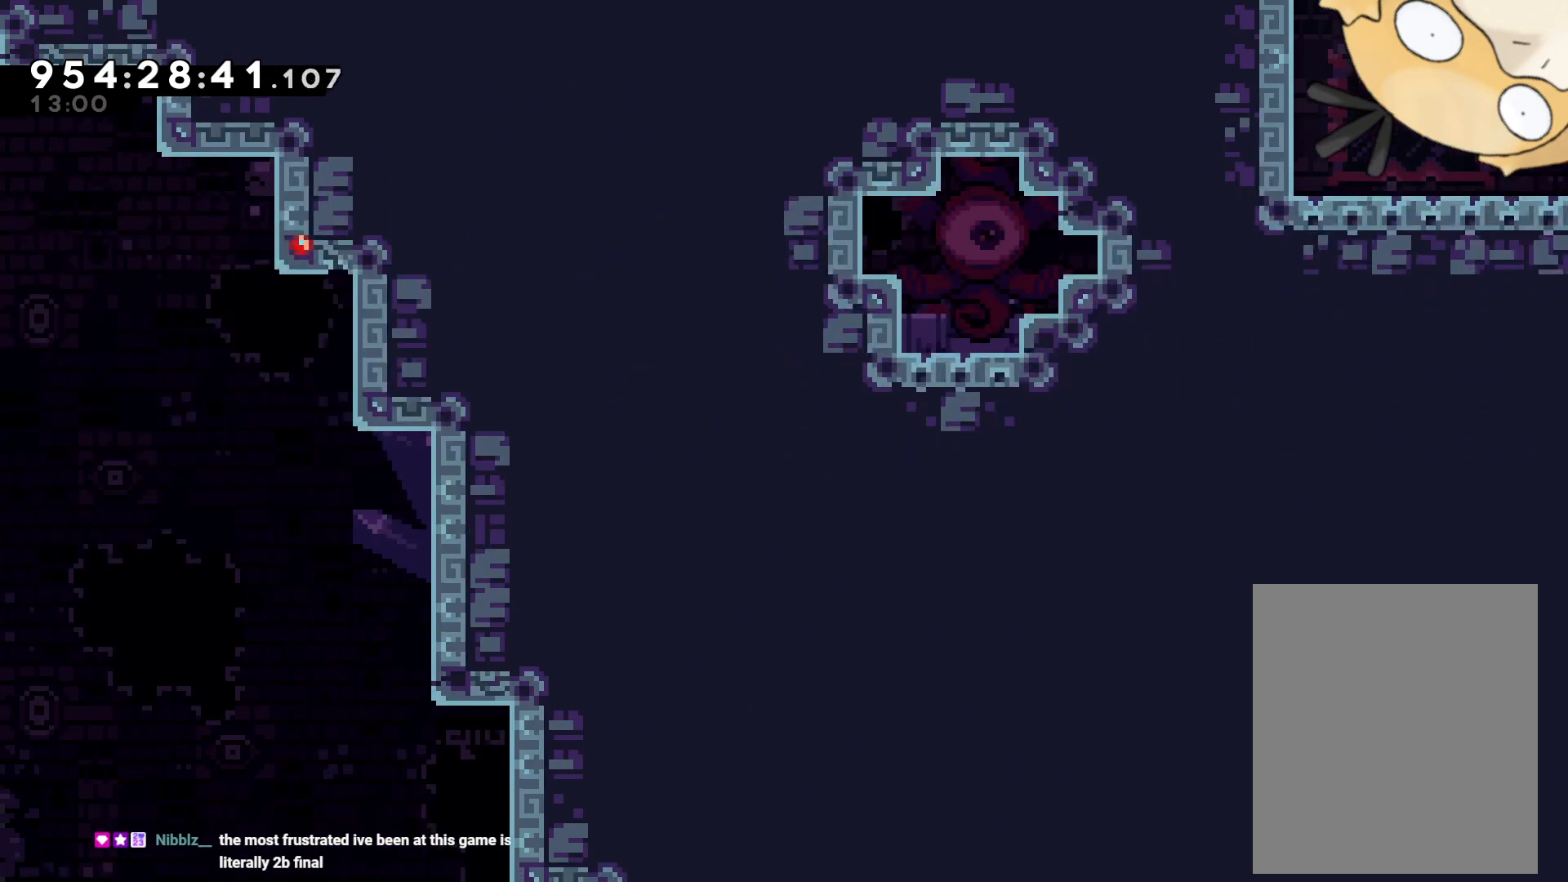
{"dt_ms": 500, "buttons": ["DPAD_RIGHT"], "left_stick": "center", "right_stick": "center", "events": [[100, "DPAD_RIGHT", "down"]]}
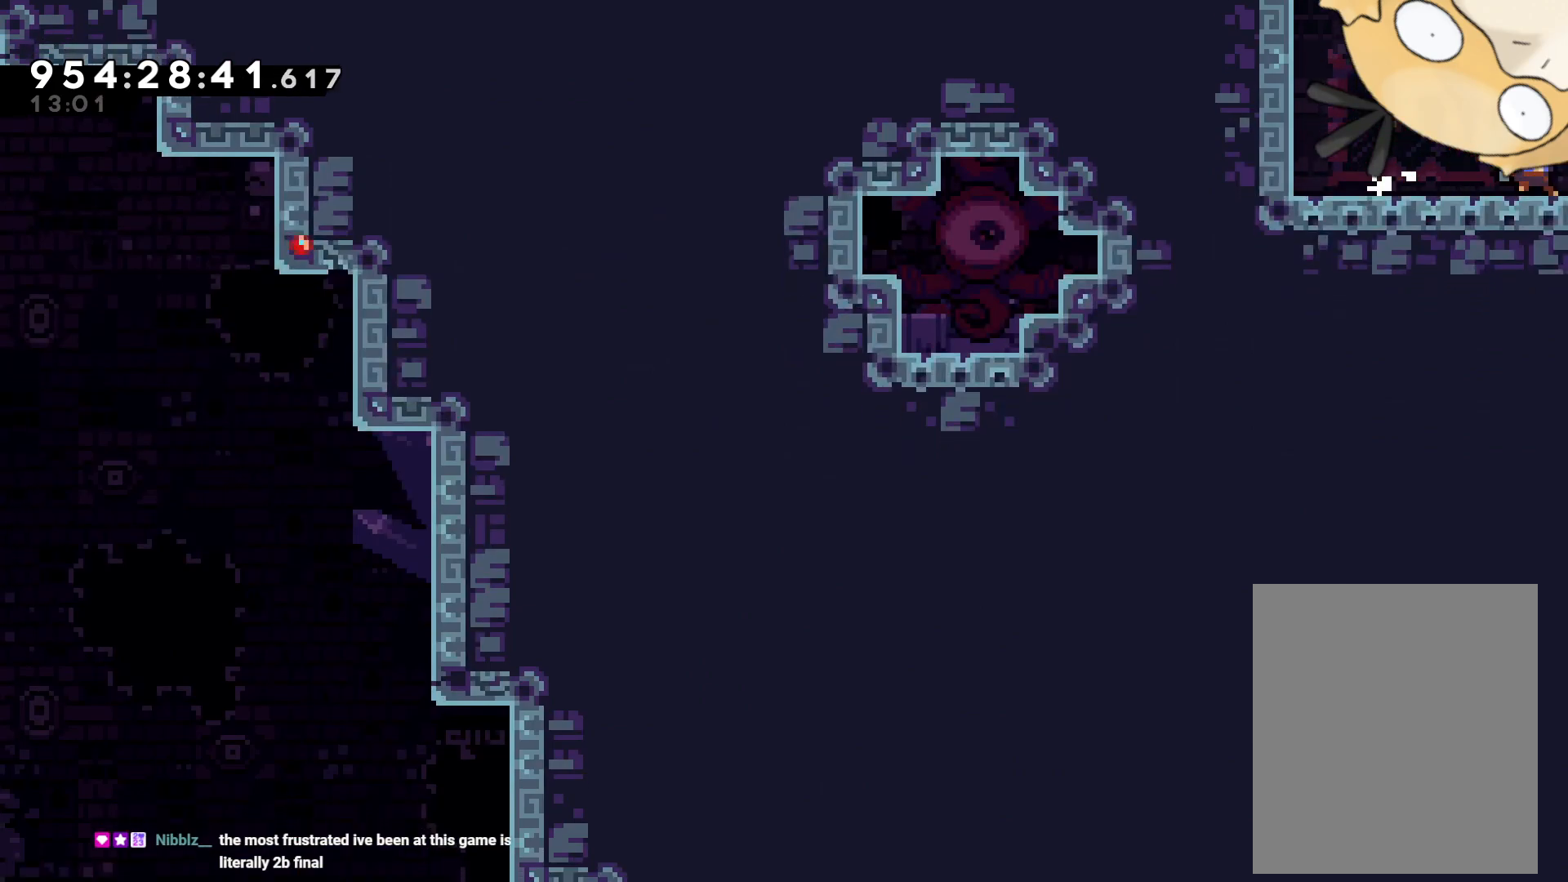
{"dt_ms": 500, "buttons": [], "left_stick": "center", "right_stick": "center", "events": [[33, "DPAD_RIGHT", "up"]]}
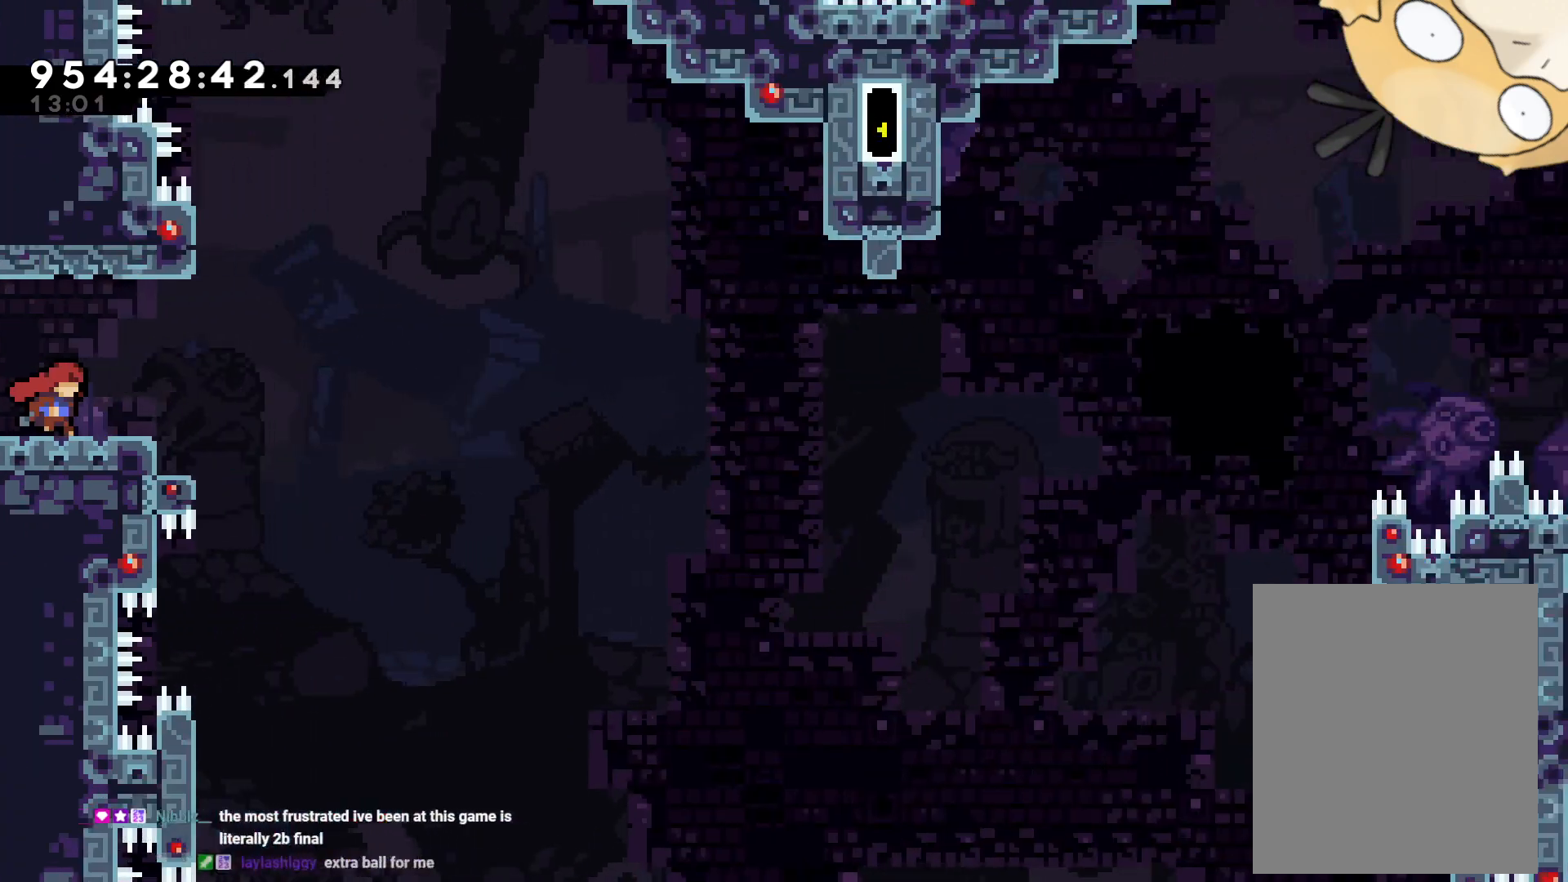
{"dt_ms": 500, "buttons": ["L1", "DPAD_RIGHT"], "left_stick": "center", "right_stick": "center", "events": [[150, "L1", "down"], [350, "DPAD_DOWN", "down"], [350, "DPAD_RIGHT", "down"], [350, "Y", "down"], [467, "Y", "up"], [500, "DPAD_DOWN", "up"]]}
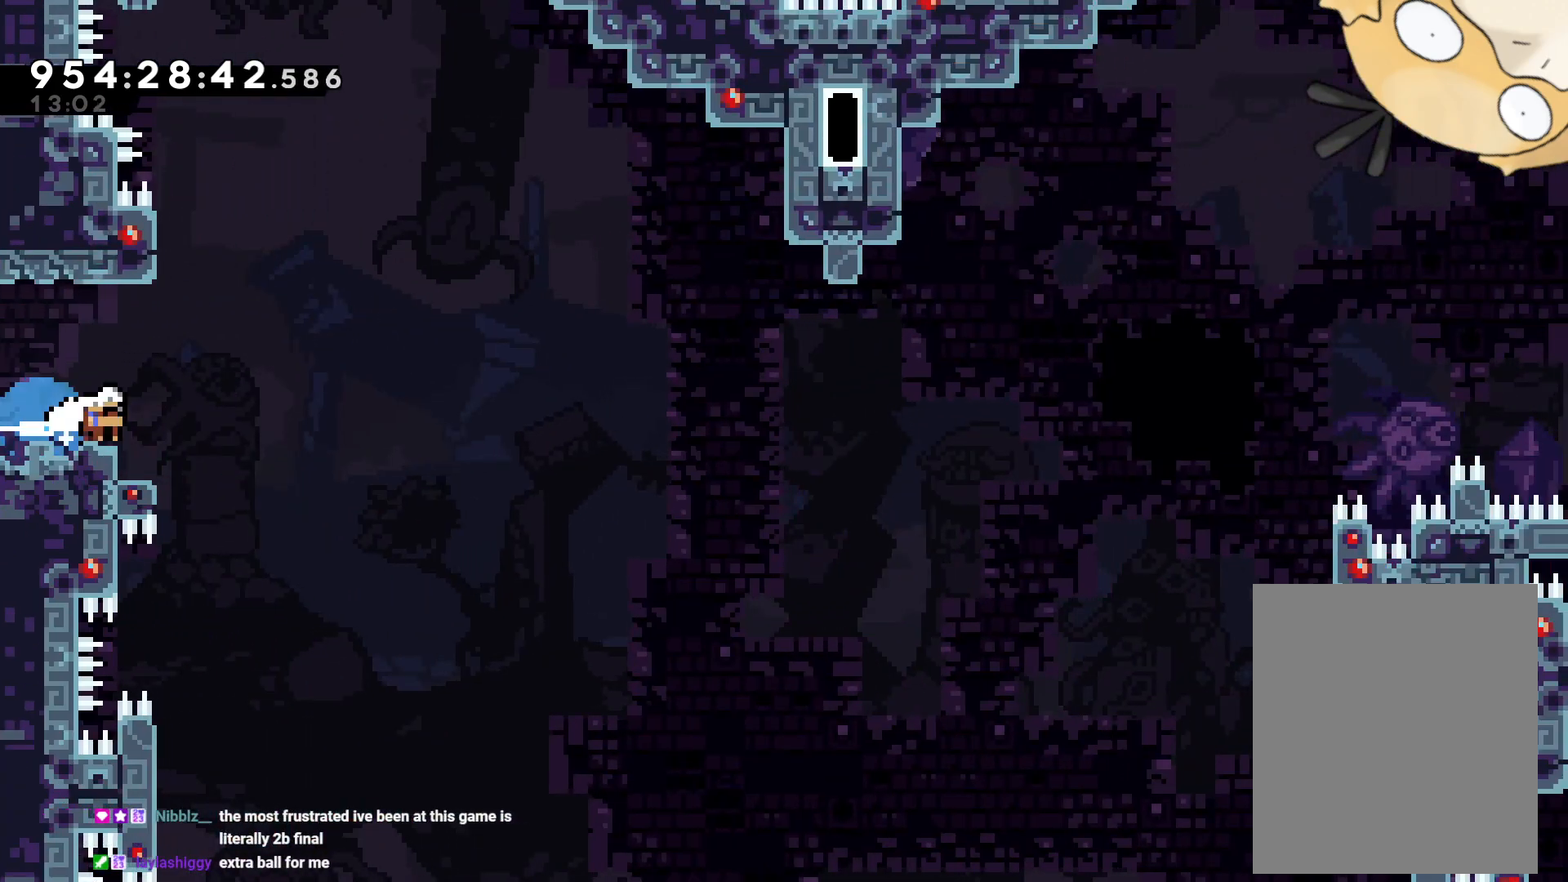
{"dt_ms": 1000, "buttons": ["B", "L2", "DPAD_RIGHT"], "left_stick": "center", "right_stick": "center"}
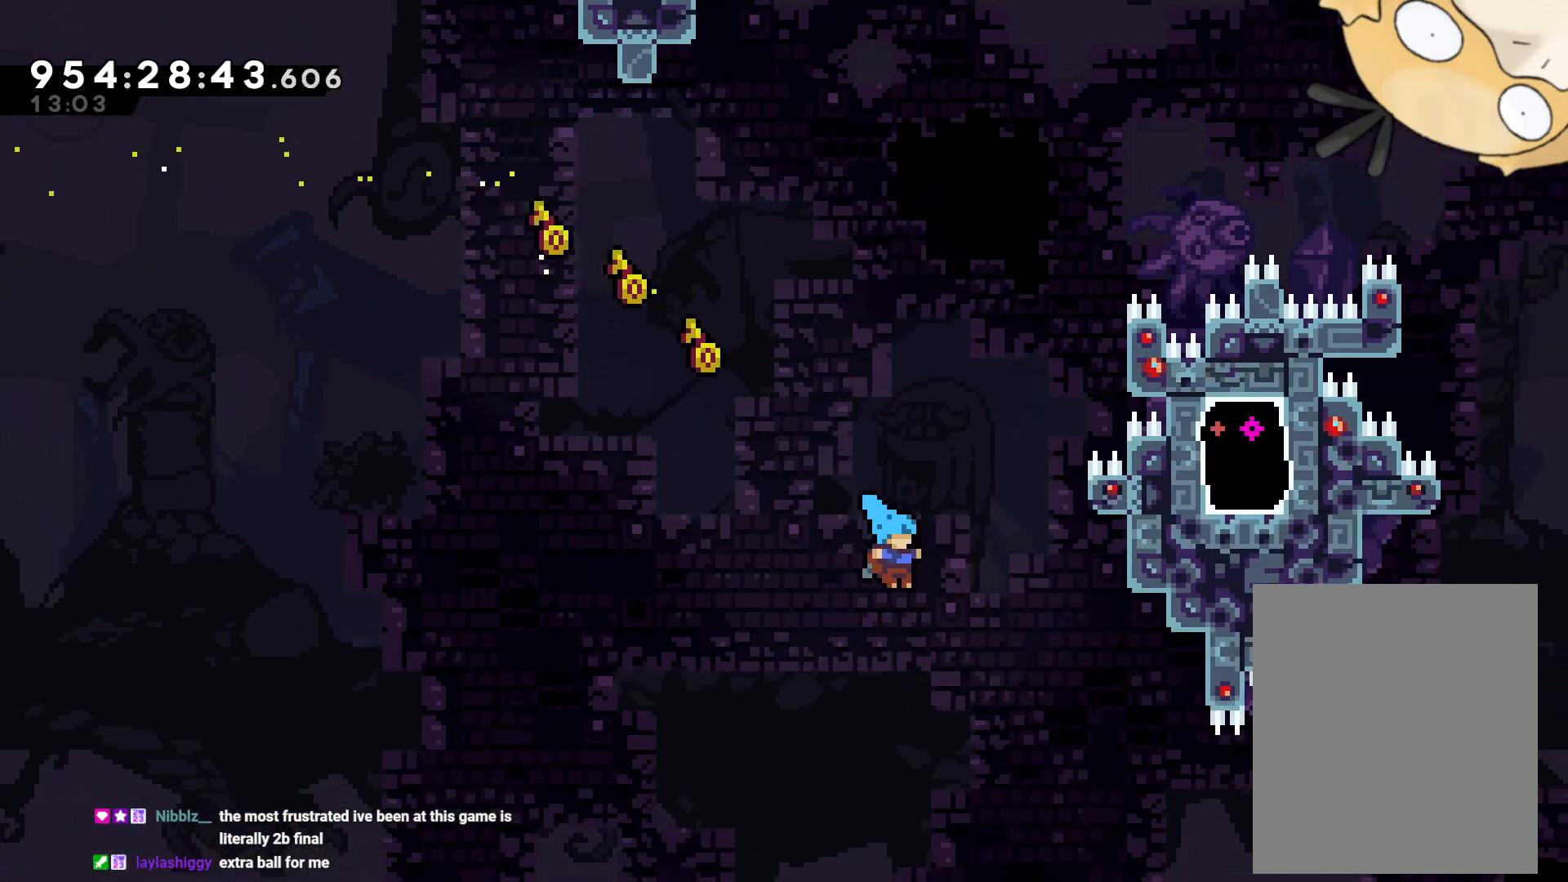
{"dt_ms": 500, "buttons": [], "left_stick": "center", "right_stick": "center", "events": [[33, "B", "up"], [50, "DPAD_RIGHT", "up"], [67, "L2", "up"], [67, "Y", "down"], [133, "DPAD_DOWN", "down"], [200, "Y", "up"], [233, "DPAD_DOWN", "up"], [267, "A", "down"], [333, "A", "up"], [400, "A", "down"], [467, "A", "up"]]}
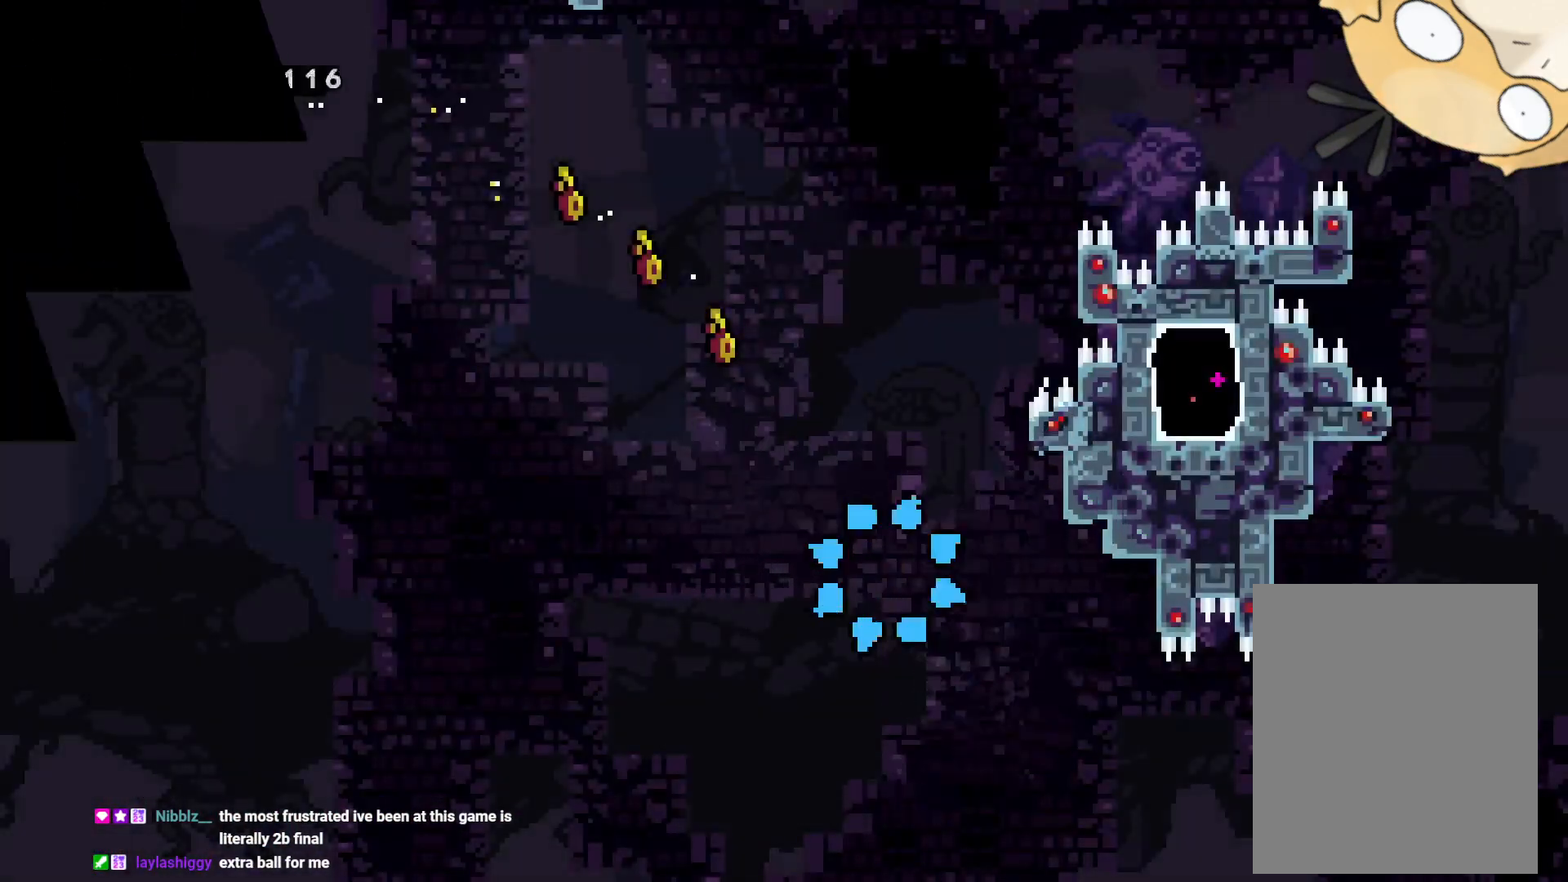
{"dt_ms": 500, "buttons": [], "left_stick": "center", "right_stick": "center", "events": [[17, "A", "down"], [100, "A", "up"]]}
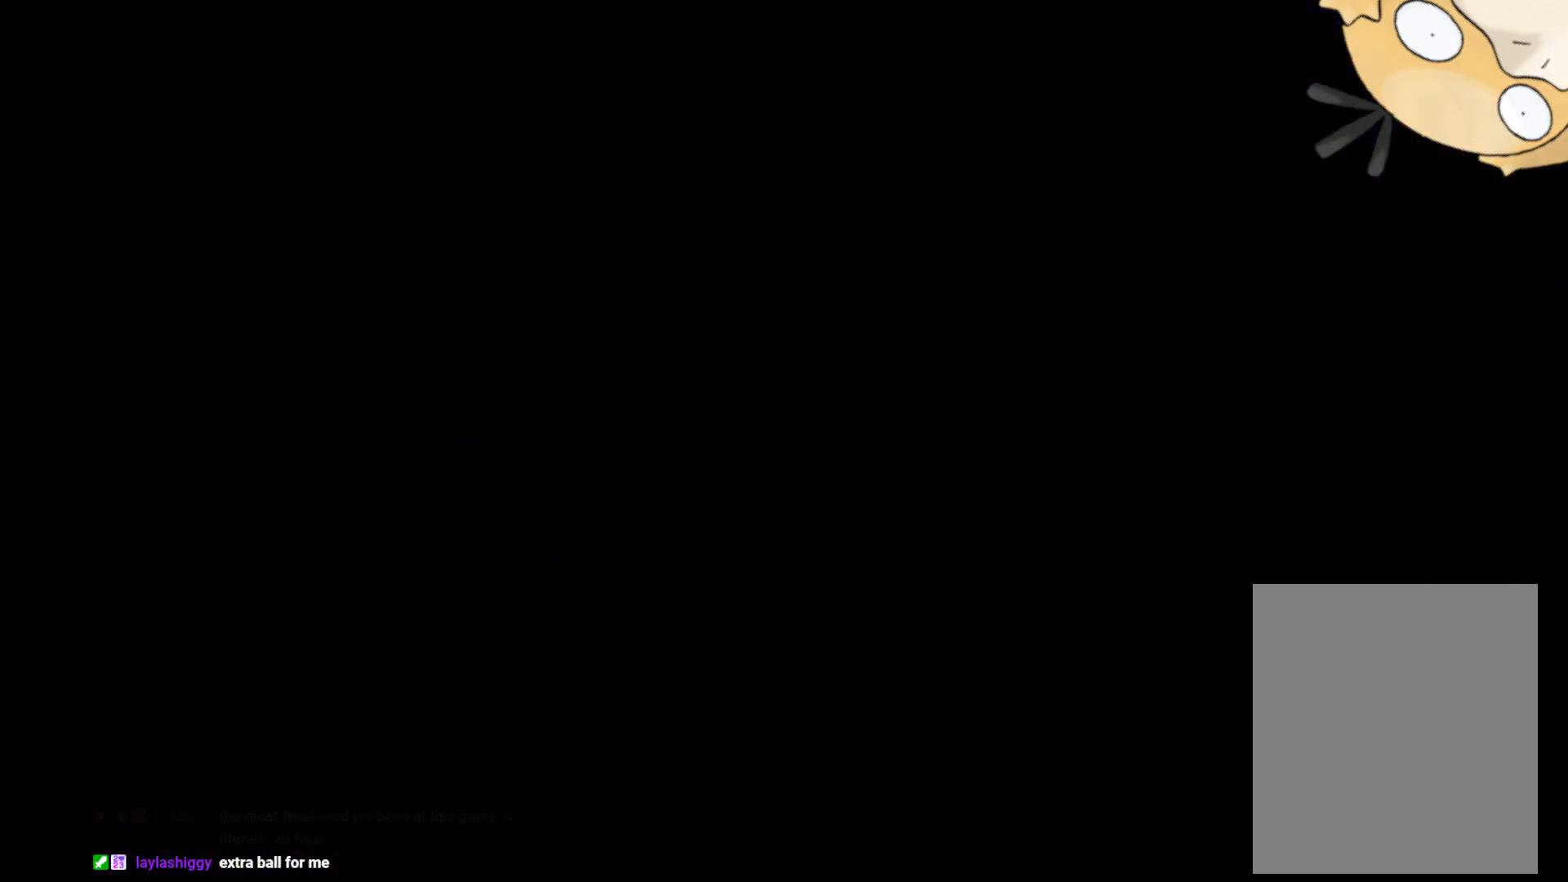
{"dt_ms": 500, "buttons": ["L1"], "left_stick": "center", "right_stick": "center", "events": [[400, "L1", "down"]]}
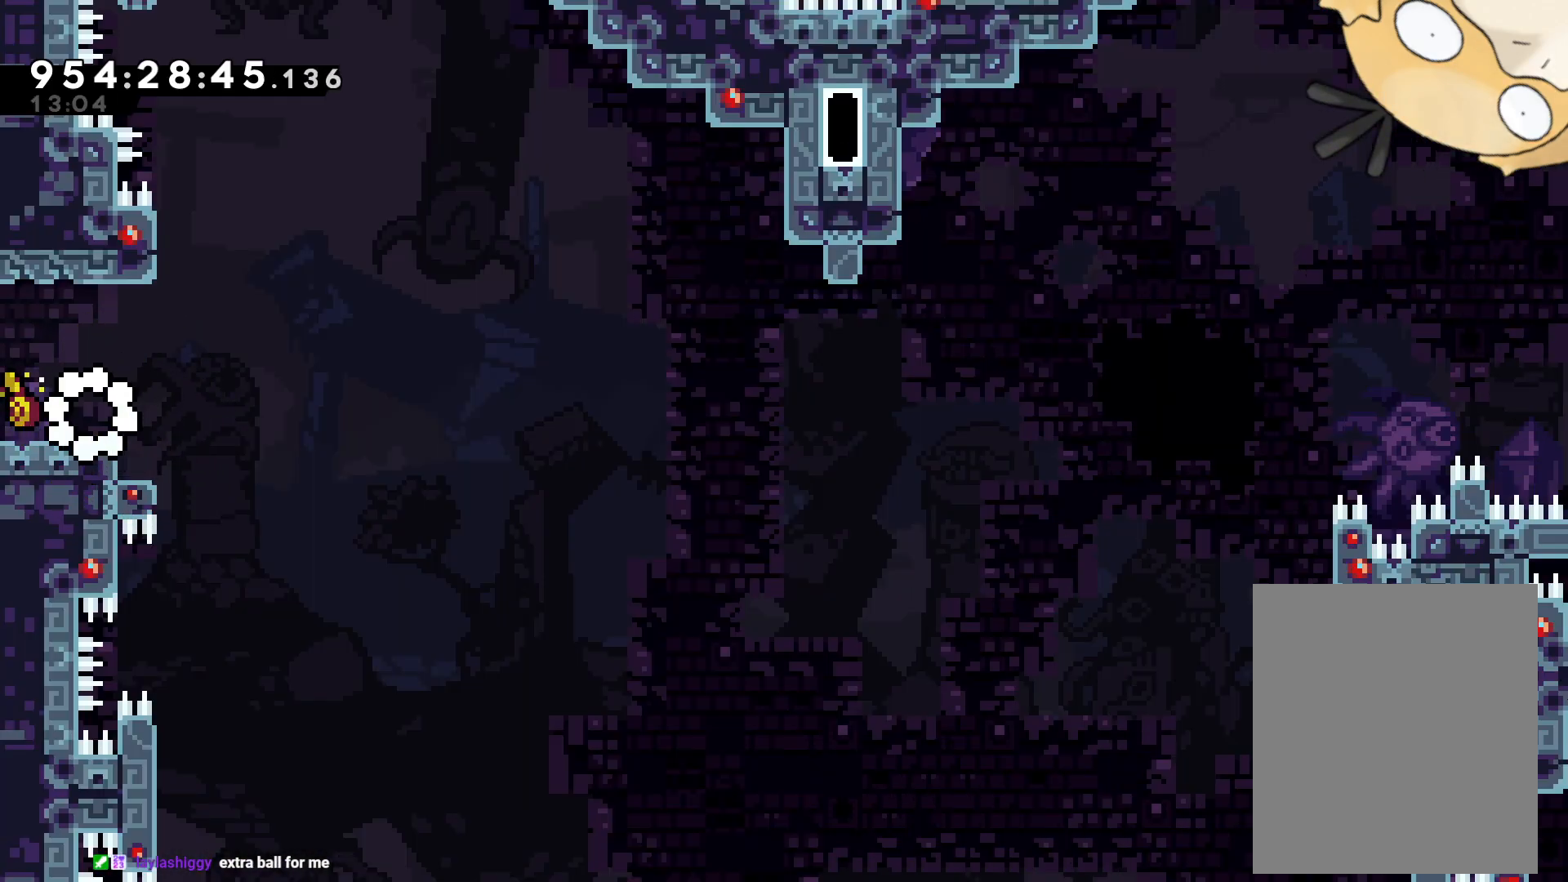
{"dt_ms": 500, "buttons": ["L1", "DPAD_RIGHT"], "left_stick": "center", "right_stick": "center", "events": [[500, "DPAD_RIGHT", "down"]]}
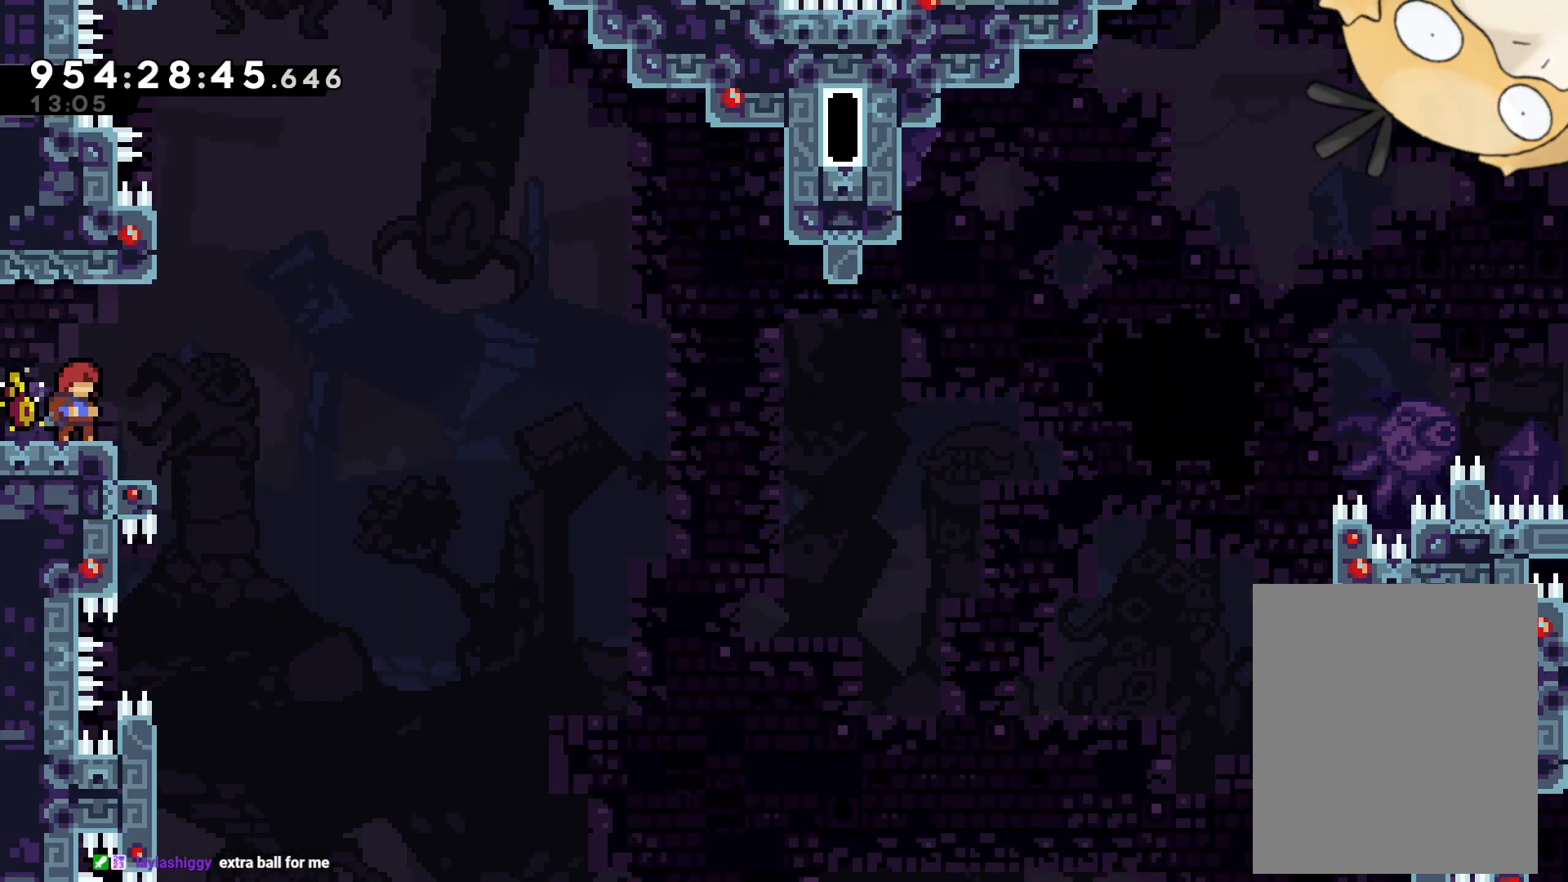
{"dt_ms": 500, "buttons": [], "left_stick": "center", "right_stick": "center", "events": [[200, "DPAD_RIGHT", "up"], [300, "DPAD_LEFT", "down"], [317, "DPAD_DOWN", "down"], [333, "L1", "up"], [350, "Y", "down"], [483, "DPAD_DOWN", "up"], [483, "Y", "up"], [500, "DPAD_LEFT", "up"]]}
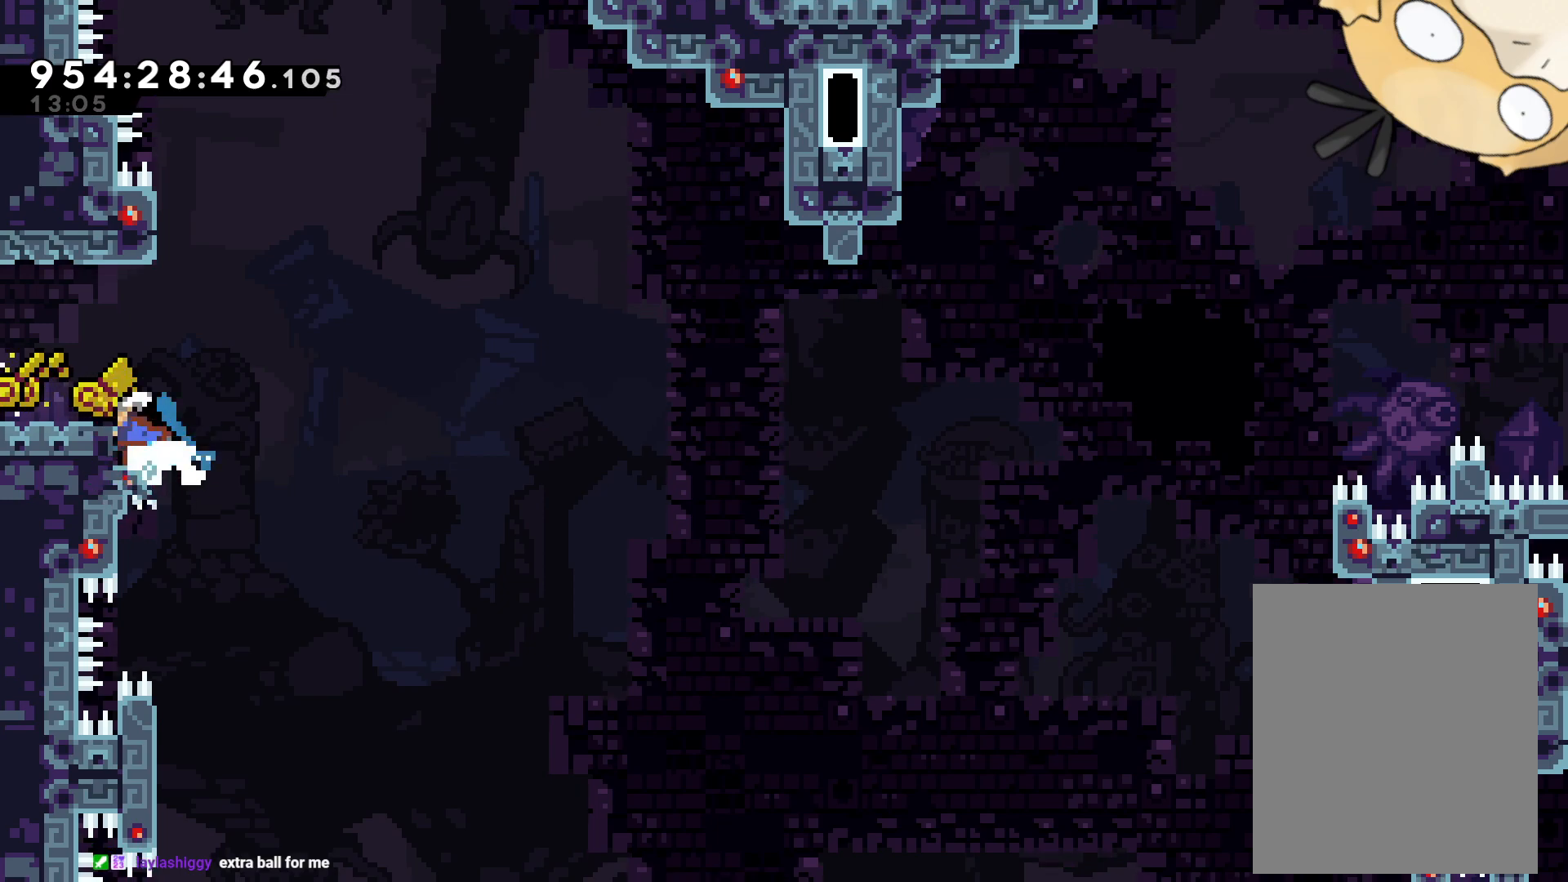
{"dt_ms": 500, "buttons": ["B", "DPAD_RIGHT"], "left_stick": "center", "right_stick": "center", "events": [[33, "DPAD_RIGHT", "down"], [50, "B", "down"], [317, "L1", "down"], [500, "L1", "up"]]}
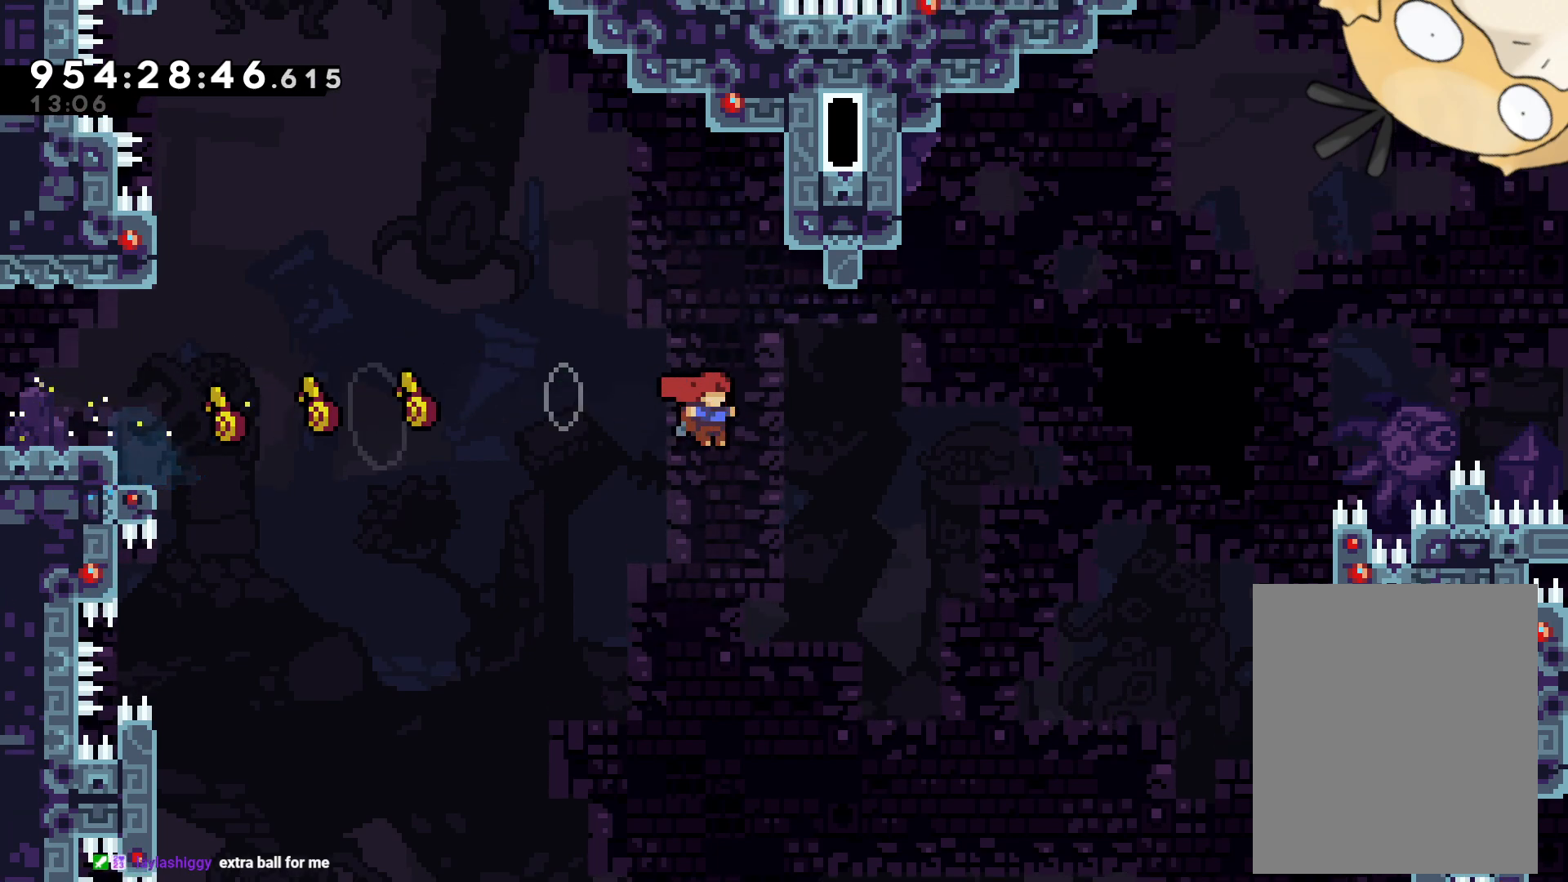
{"dt_ms": 500, "buttons": ["Y", "L2", "DPAD_RIGHT"], "left_stick": "center", "right_stick": "center", "events": [[33, "DPAD_UP", "down"], [200, "L2", "down"], [200, "Y", "down"], [217, "right_stick", "left"], [250, "B", "up"], [317, "right_stick", "center"], [383, "DPAD_UP", "up"]]}
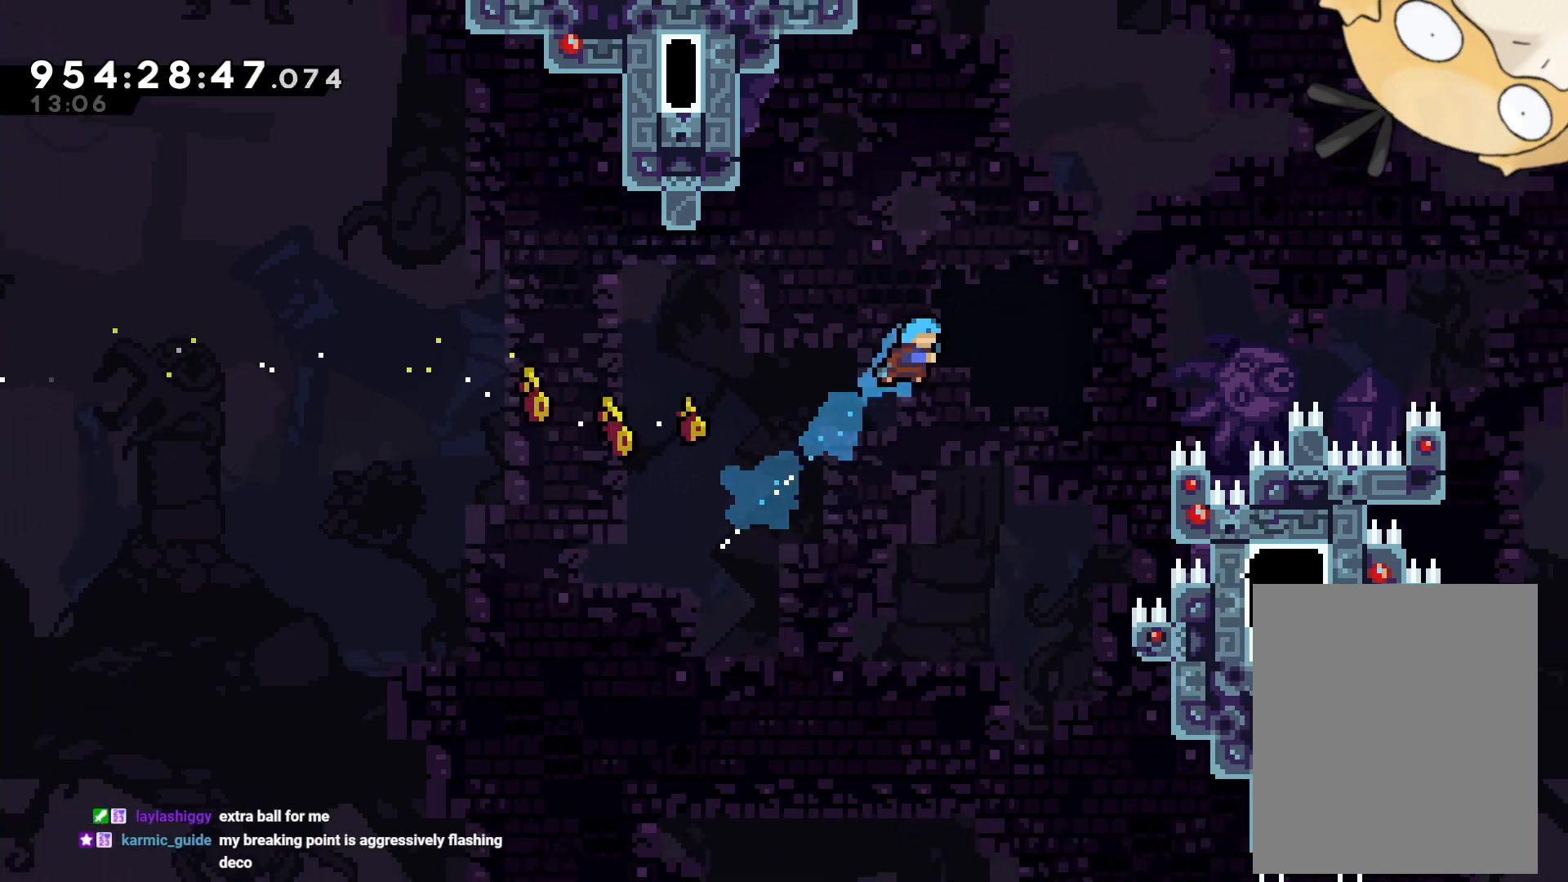
{"dt_ms": 500, "buttons": ["L2", "DPAD_RIGHT"], "left_stick": "center", "right_stick": "center", "events": [[17, "Y", "up"]]}
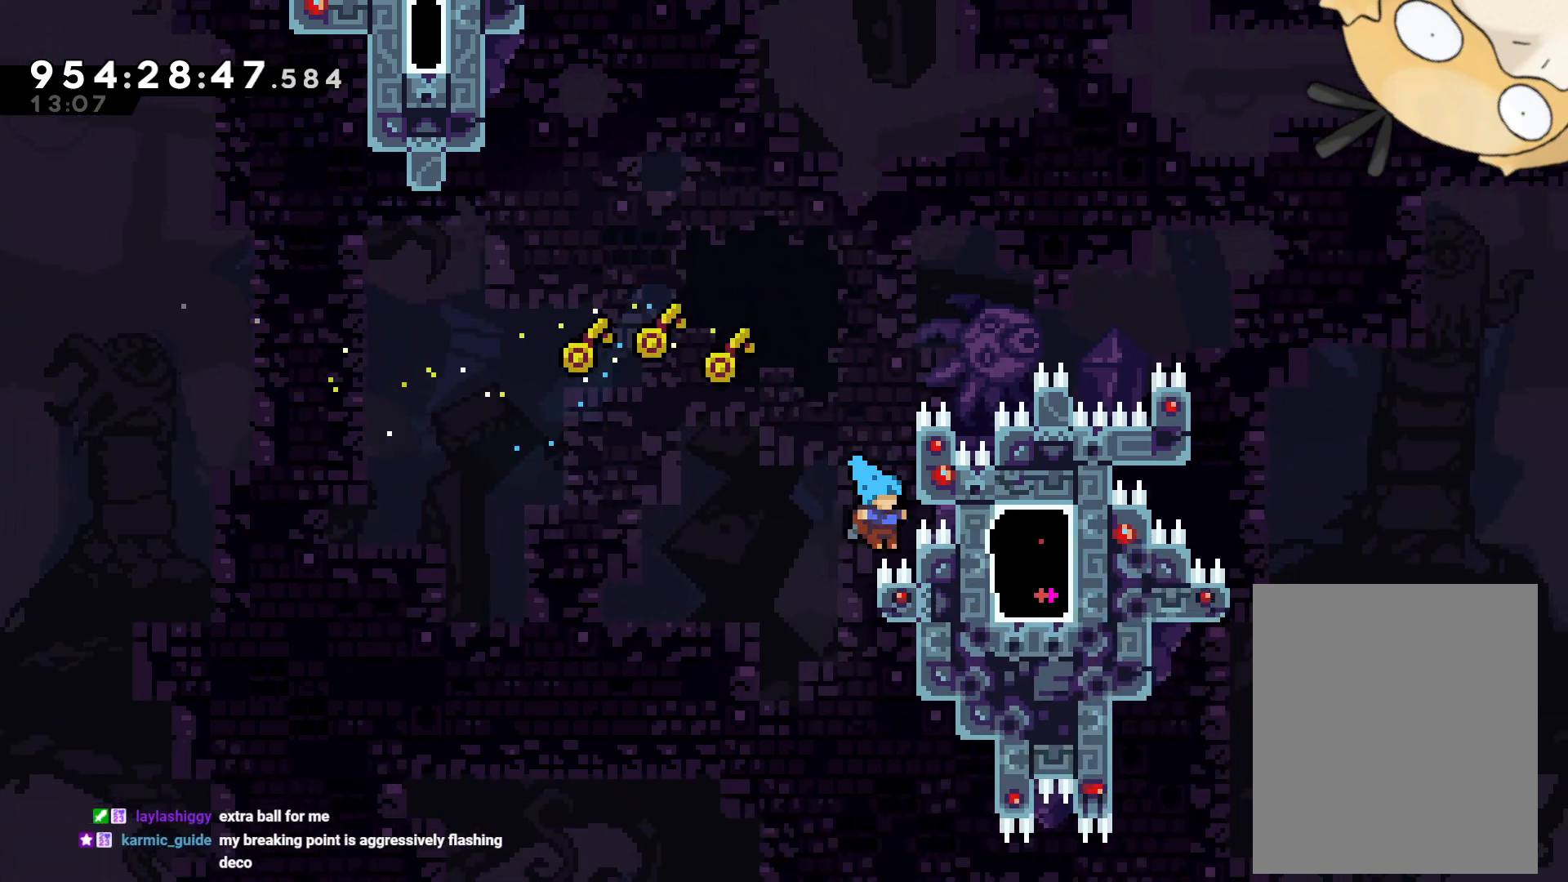
{"dt_ms": 500, "buttons": ["A"], "left_stick": "center", "right_stick": "center", "events": [[267, "A", "down"], [317, "DPAD_RIGHT", "up"], [367, "A", "up"], [400, "L2", "up"], [450, "A", "down"]]}